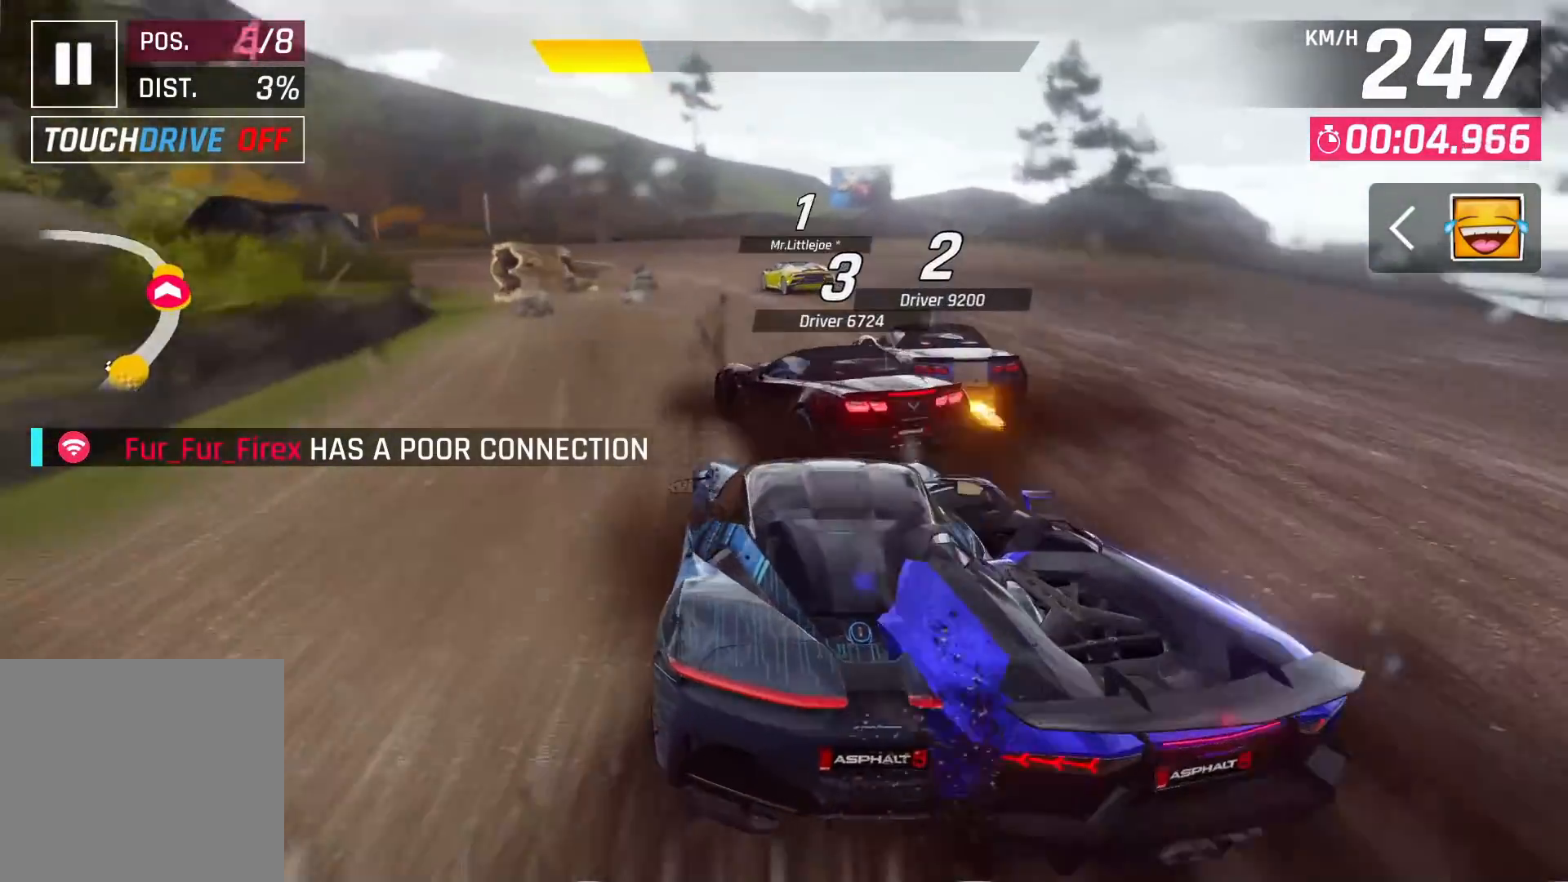
Gameplay with a controller (PlayStation layout); each line is a JSON object with the inputs held at the frame after it. "events" lists button and stick changes between this image and that frame as [ms after this image, input, new state], when the widget could be followed in between. Not read: HOME.
{"buttons": [], "left_stick": "left", "right_stick": "center", "events": [[450, "left_stick", "left"]]}
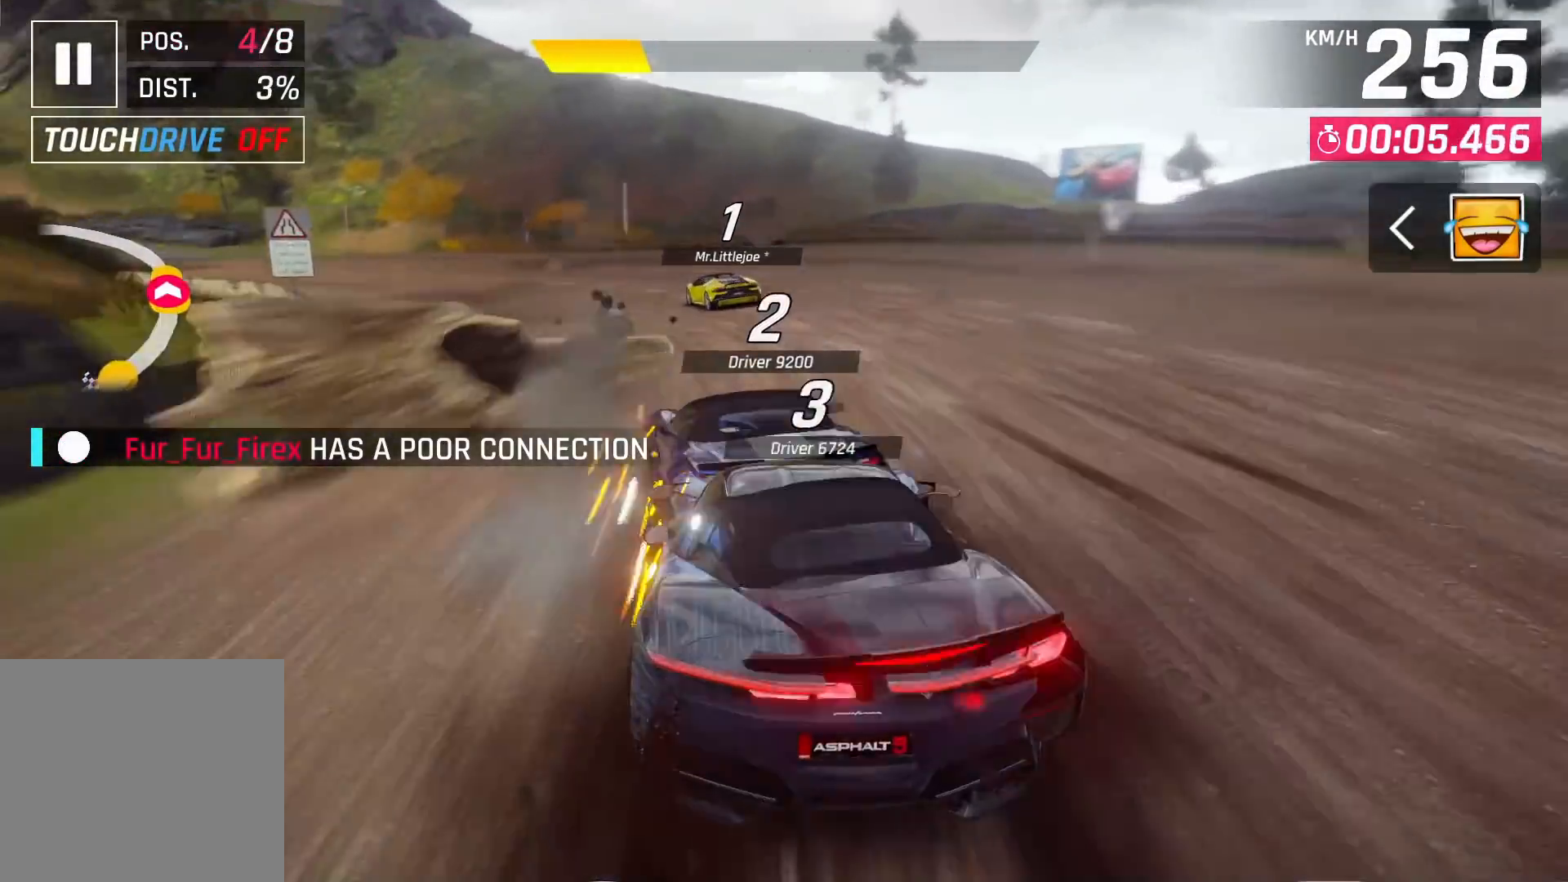
{"buttons": [], "left_stick": "left", "right_stick": "center", "events": [[83, "SQUARE", "down"], [133, "SQUARE", "up"]]}
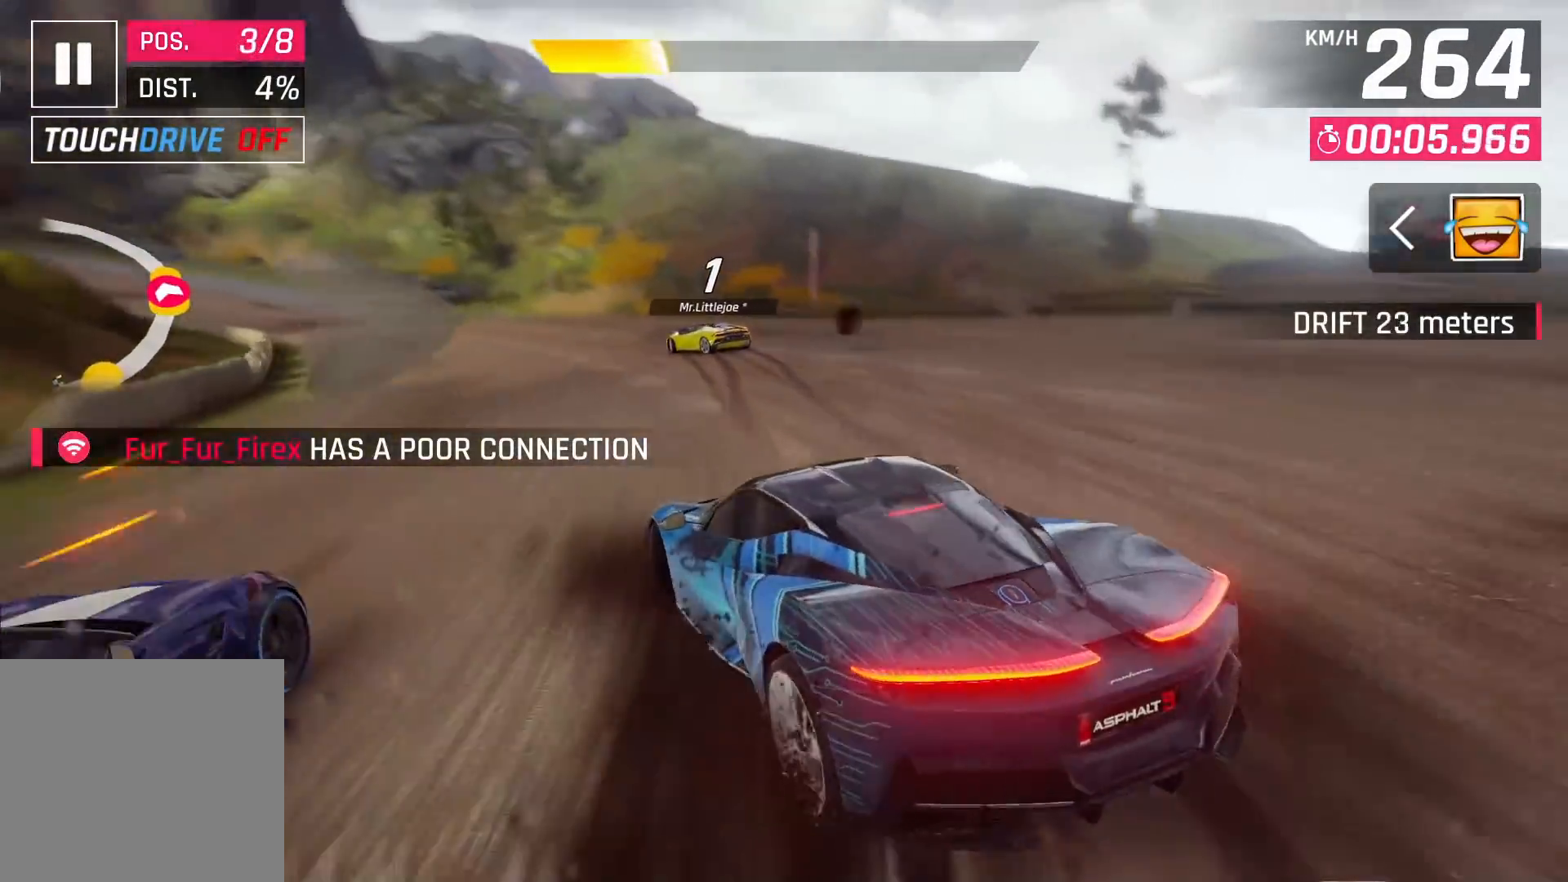
{"buttons": [], "left_stick": "left", "right_stick": "center", "events": []}
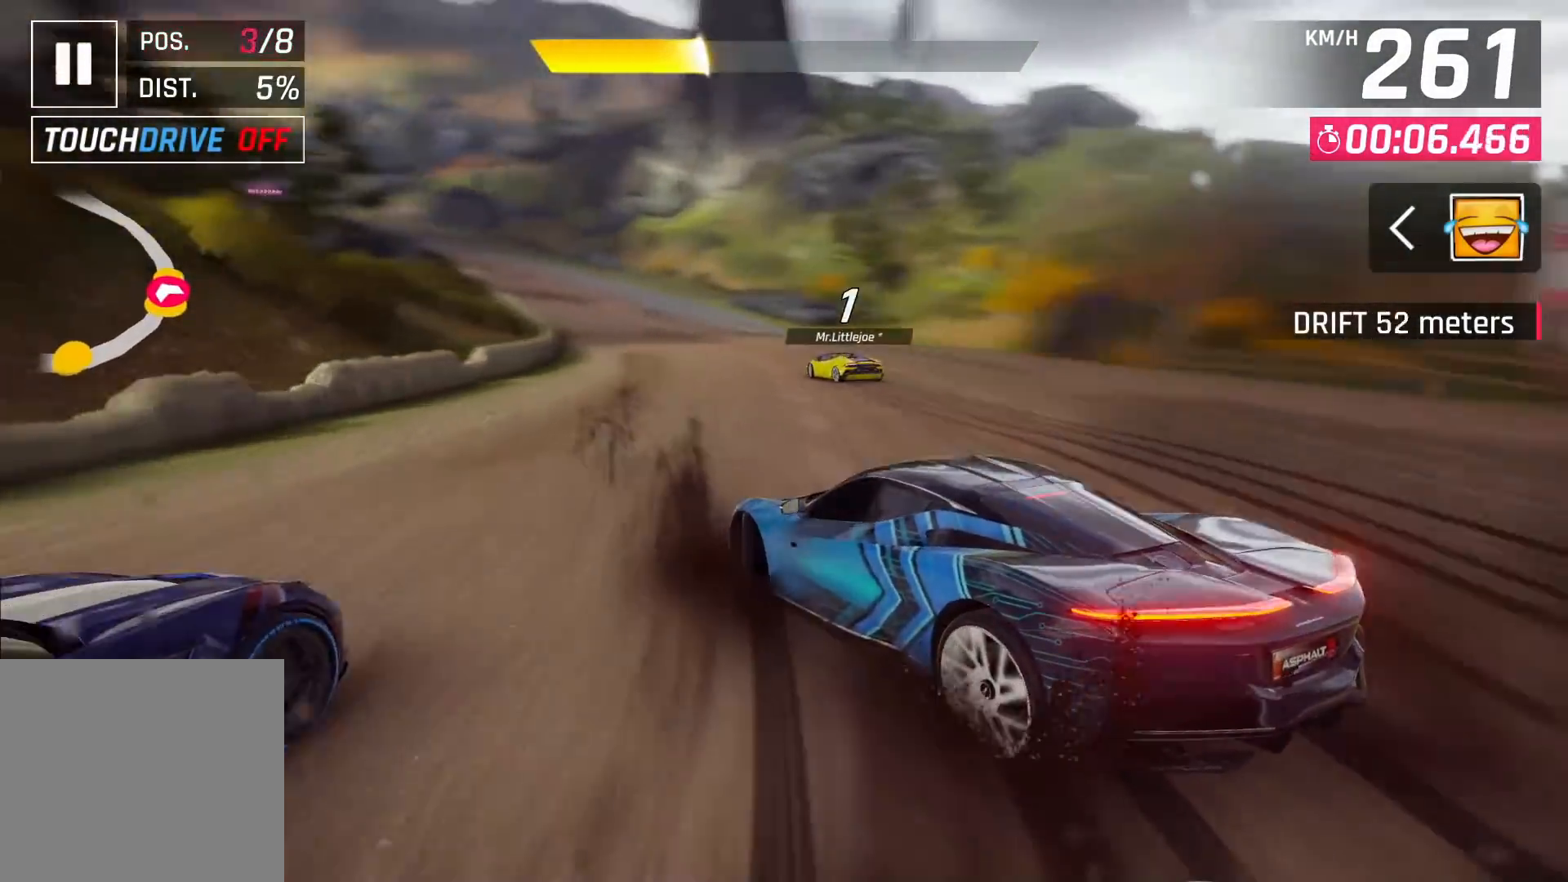
{"buttons": [], "left_stick": "left", "right_stick": "center", "events": [[33, "SQUARE", "down"], [117, "SQUARE", "up"]]}
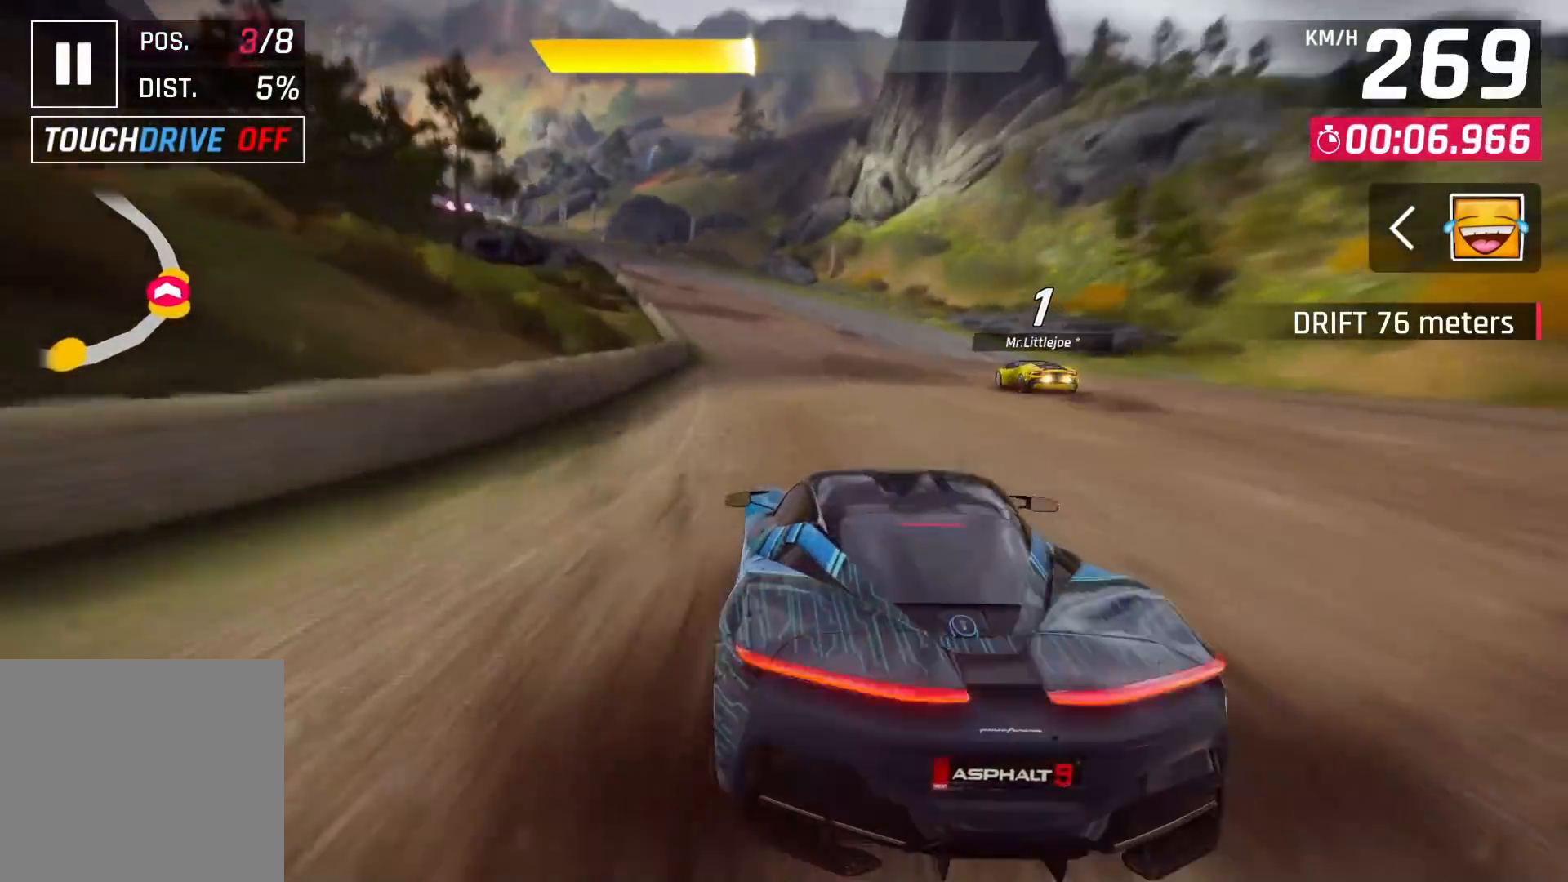
{"buttons": [], "left_stick": "center", "right_stick": "center", "events": [[150, "left_stick", "center"]]}
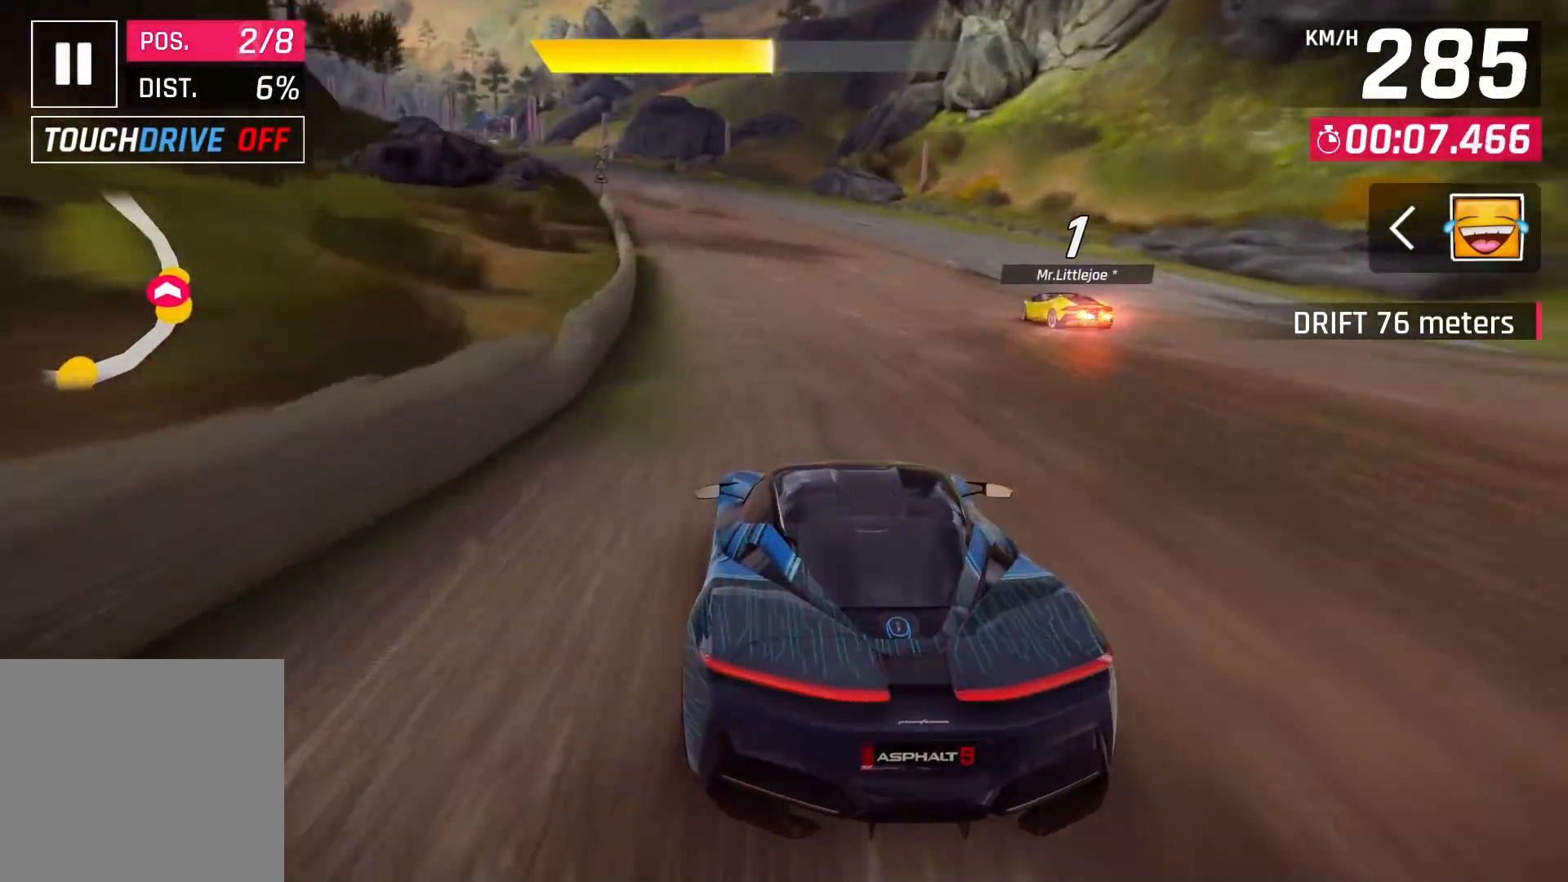
{"buttons": [], "left_stick": "center", "right_stick": "center", "events": []}
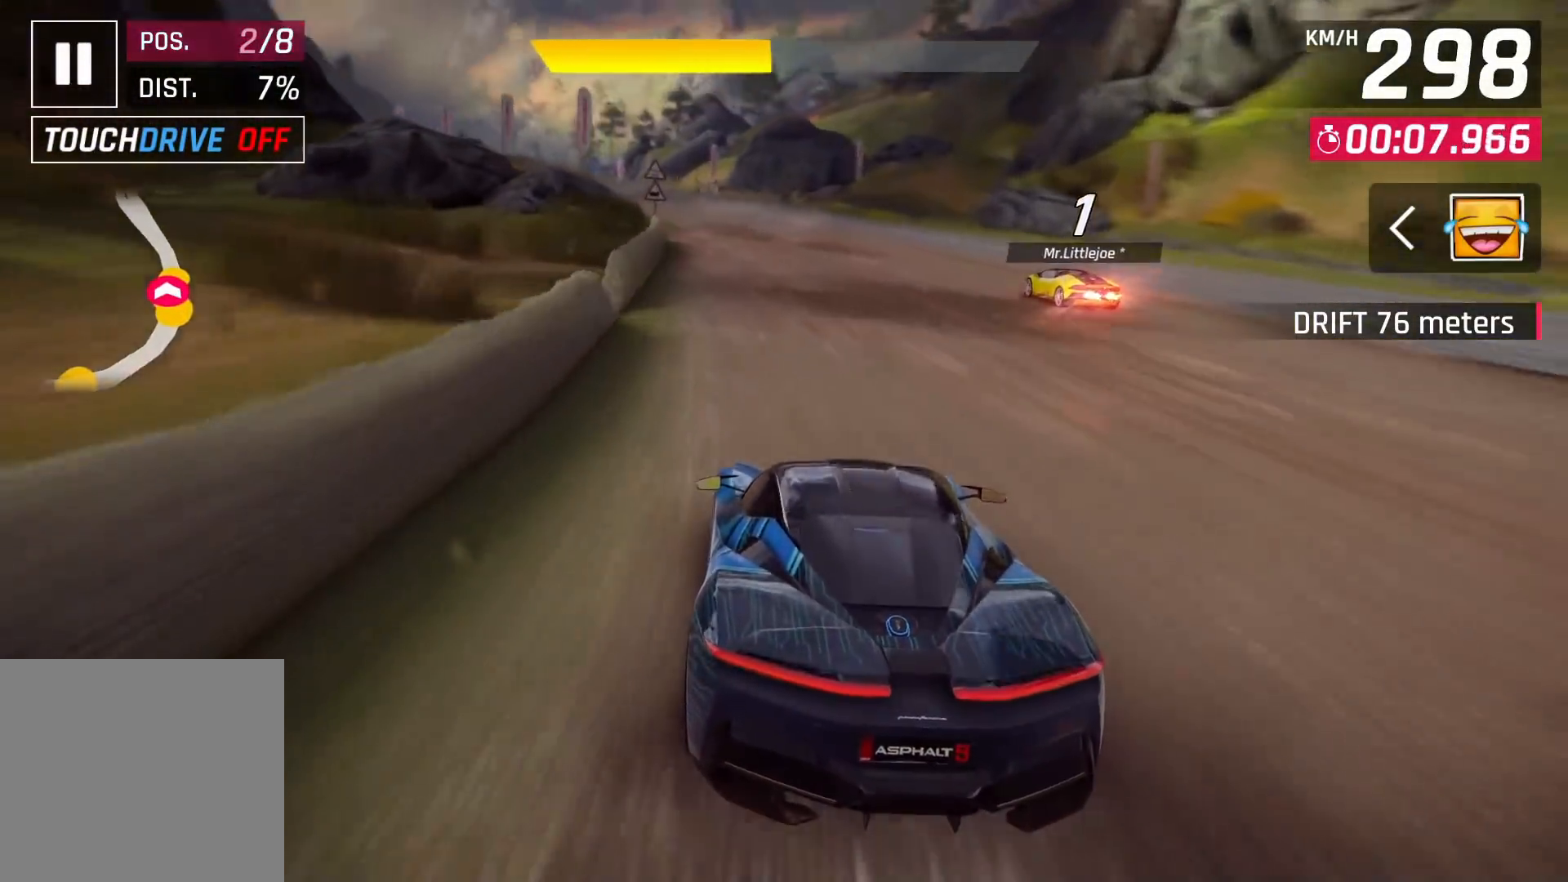
{"buttons": [], "left_stick": "center", "right_stick": "center", "events": []}
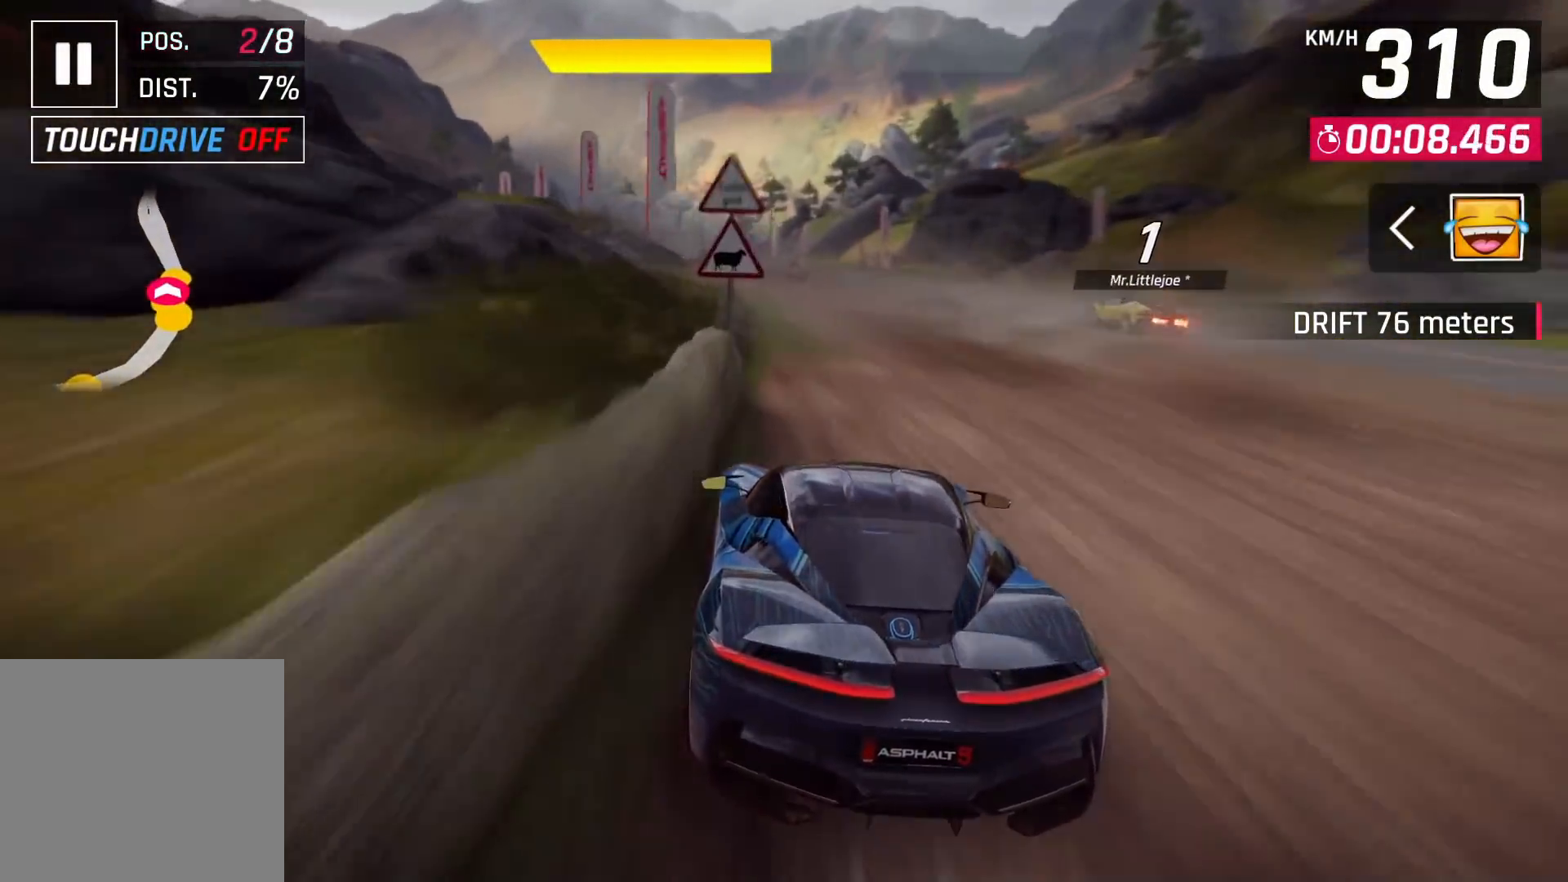
{"buttons": [], "left_stick": "center", "right_stick": "center", "events": []}
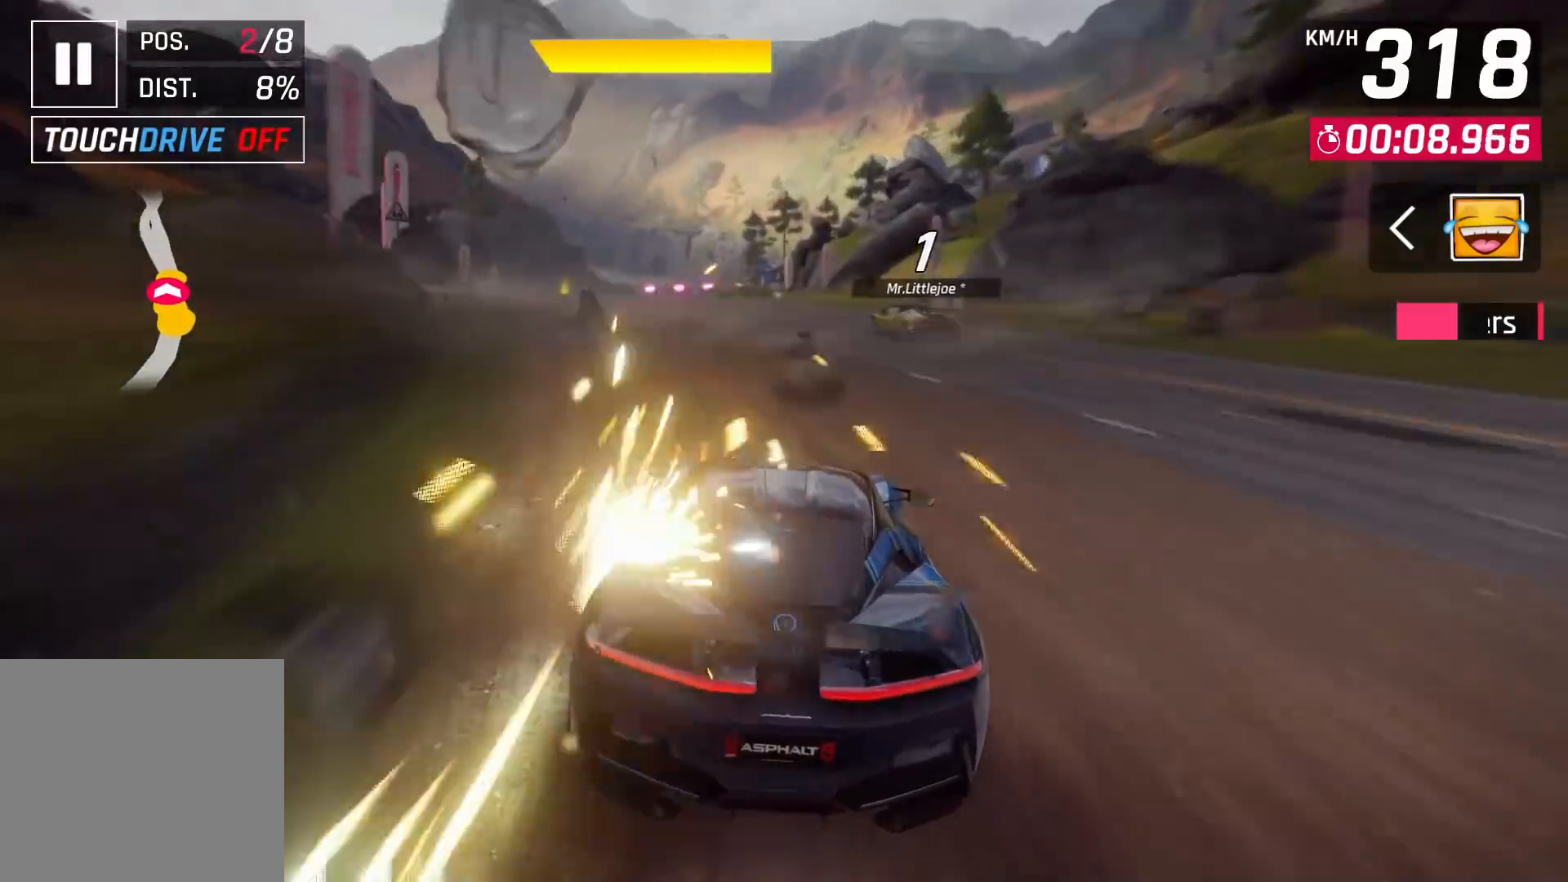
{"buttons": [], "left_stick": "center", "right_stick": "center", "events": [[333, "CROSS", "down"], [383, "CROSS", "up"]]}
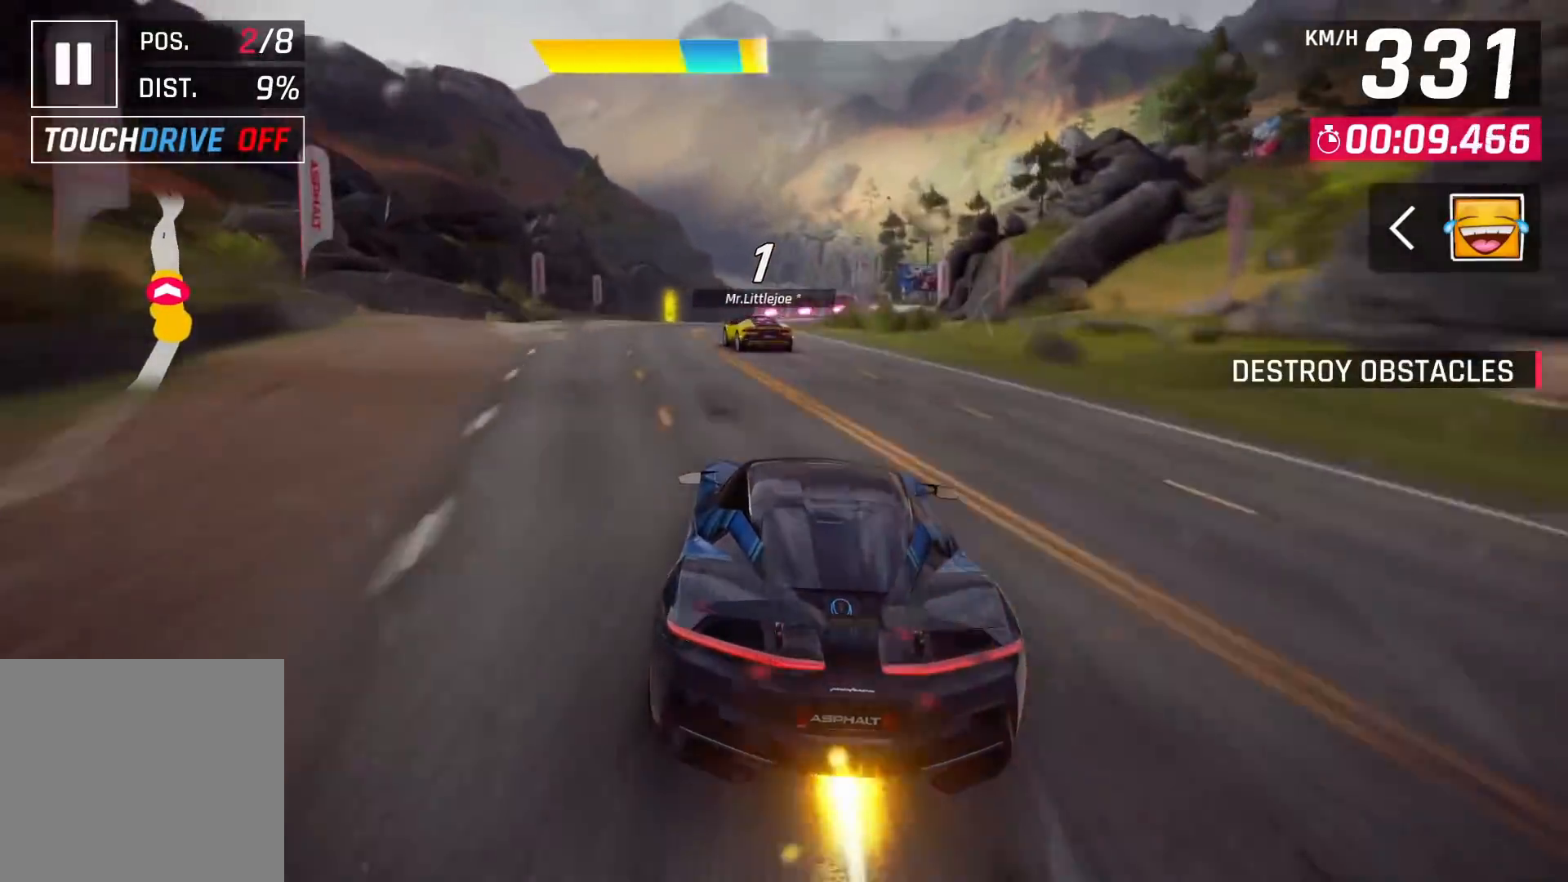
{"buttons": [], "left_stick": "center", "right_stick": "center", "events": [[17, "CROSS", "down"], [83, "CROSS", "up"]]}
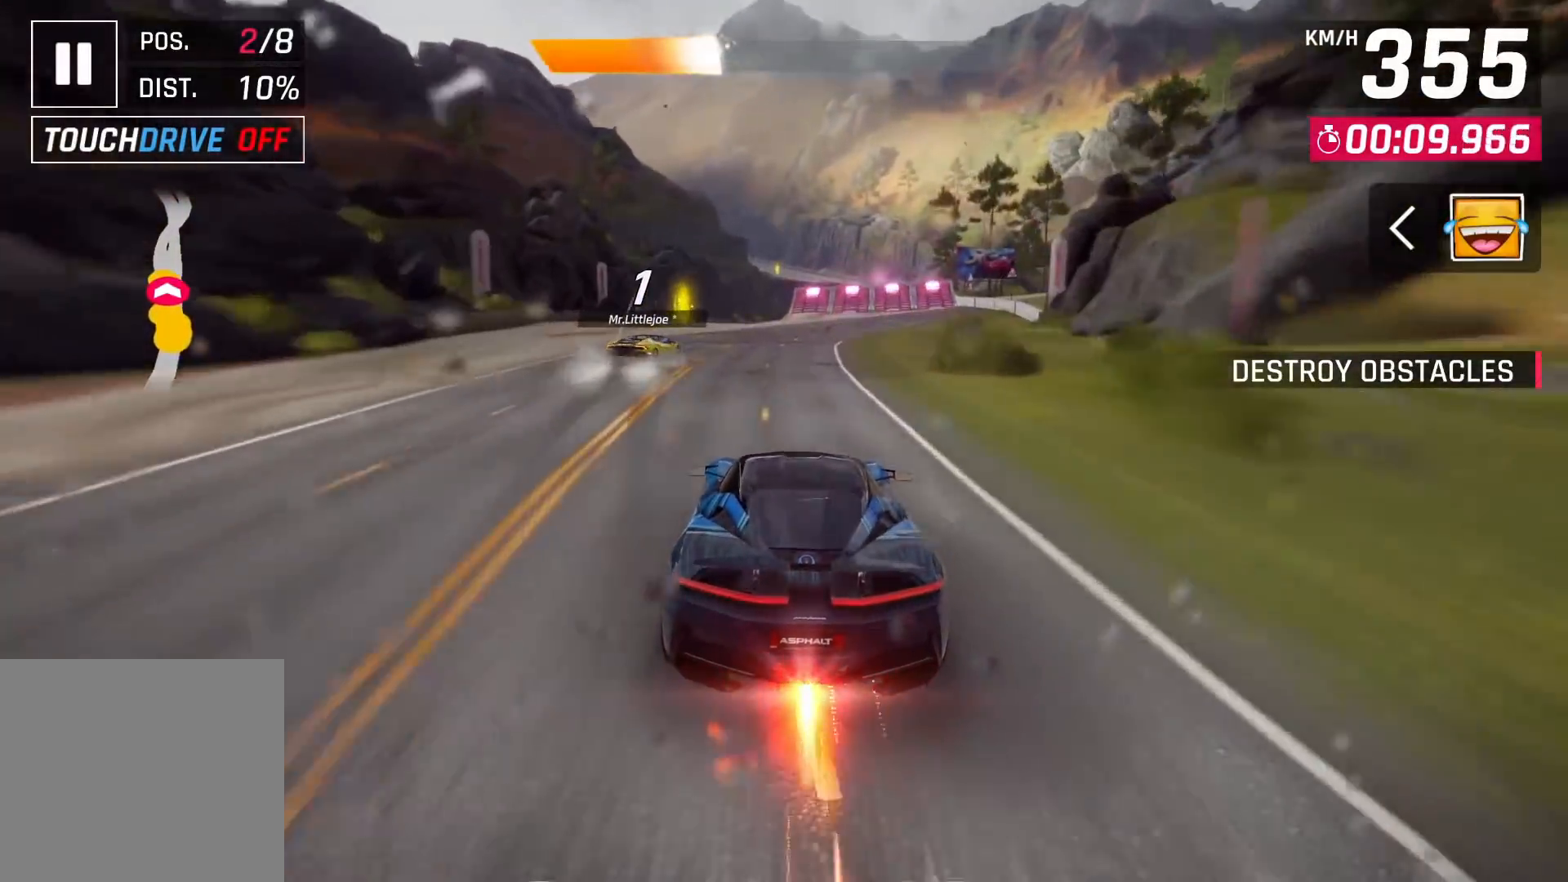
{"buttons": [], "left_stick": "center", "right_stick": "center", "events": [[350, "SQUARE", "down"], [417, "SQUARE", "up"]]}
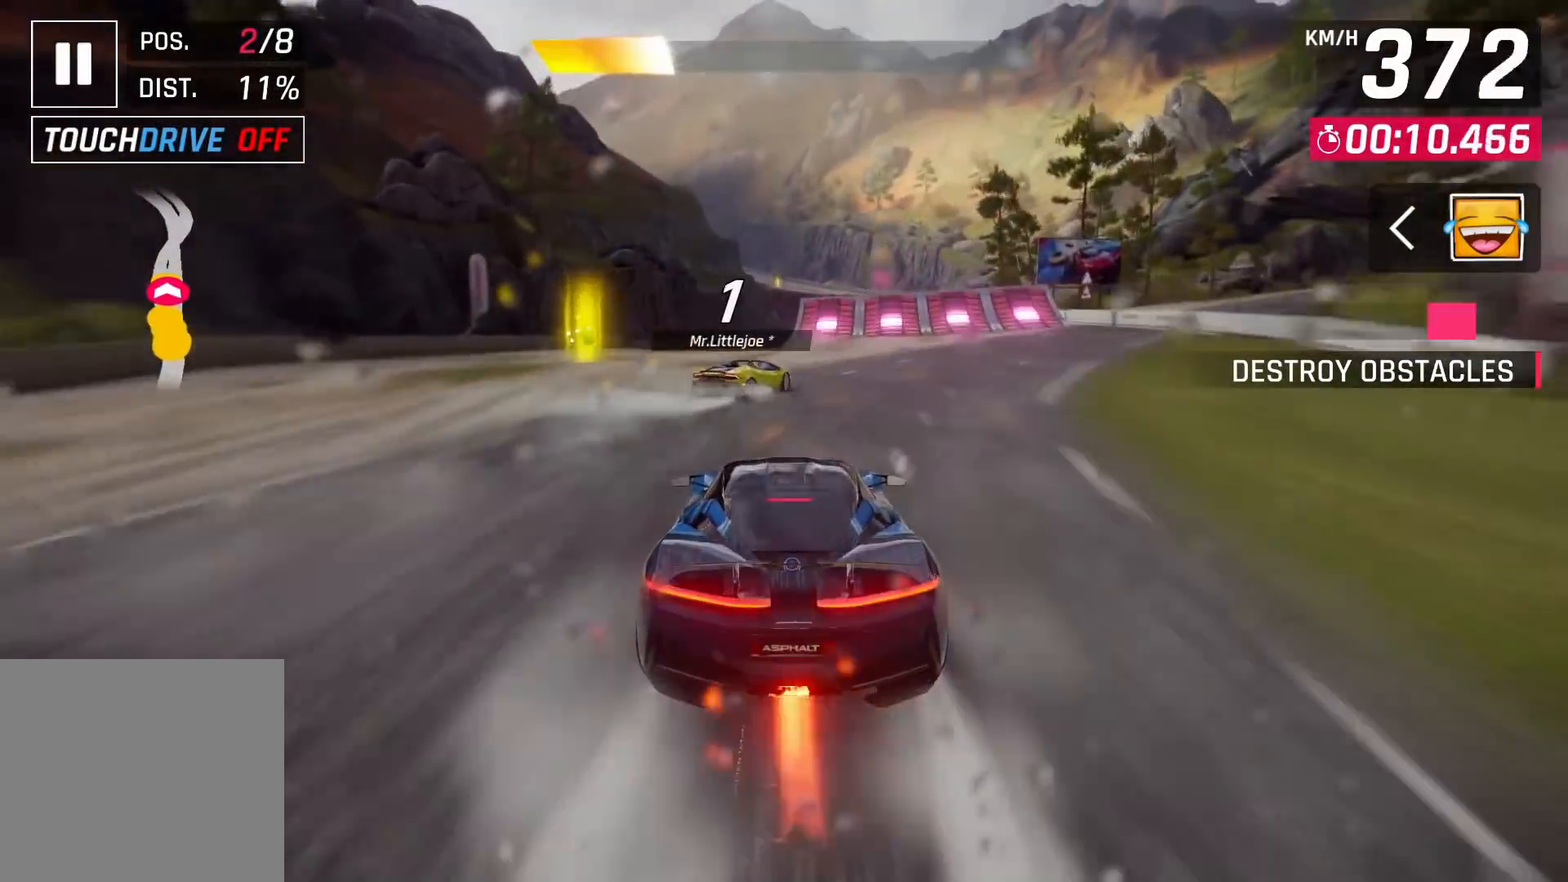
{"buttons": ["CROSS"], "left_stick": "right", "right_stick": "center", "events": [[150, "CROSS", "down"], [217, "left_stick", "right"], [283, "CROSS", "up"], [317, "CROSS", "down"], [417, "CROSS", "up"], [433, "CROSS", "down"]]}
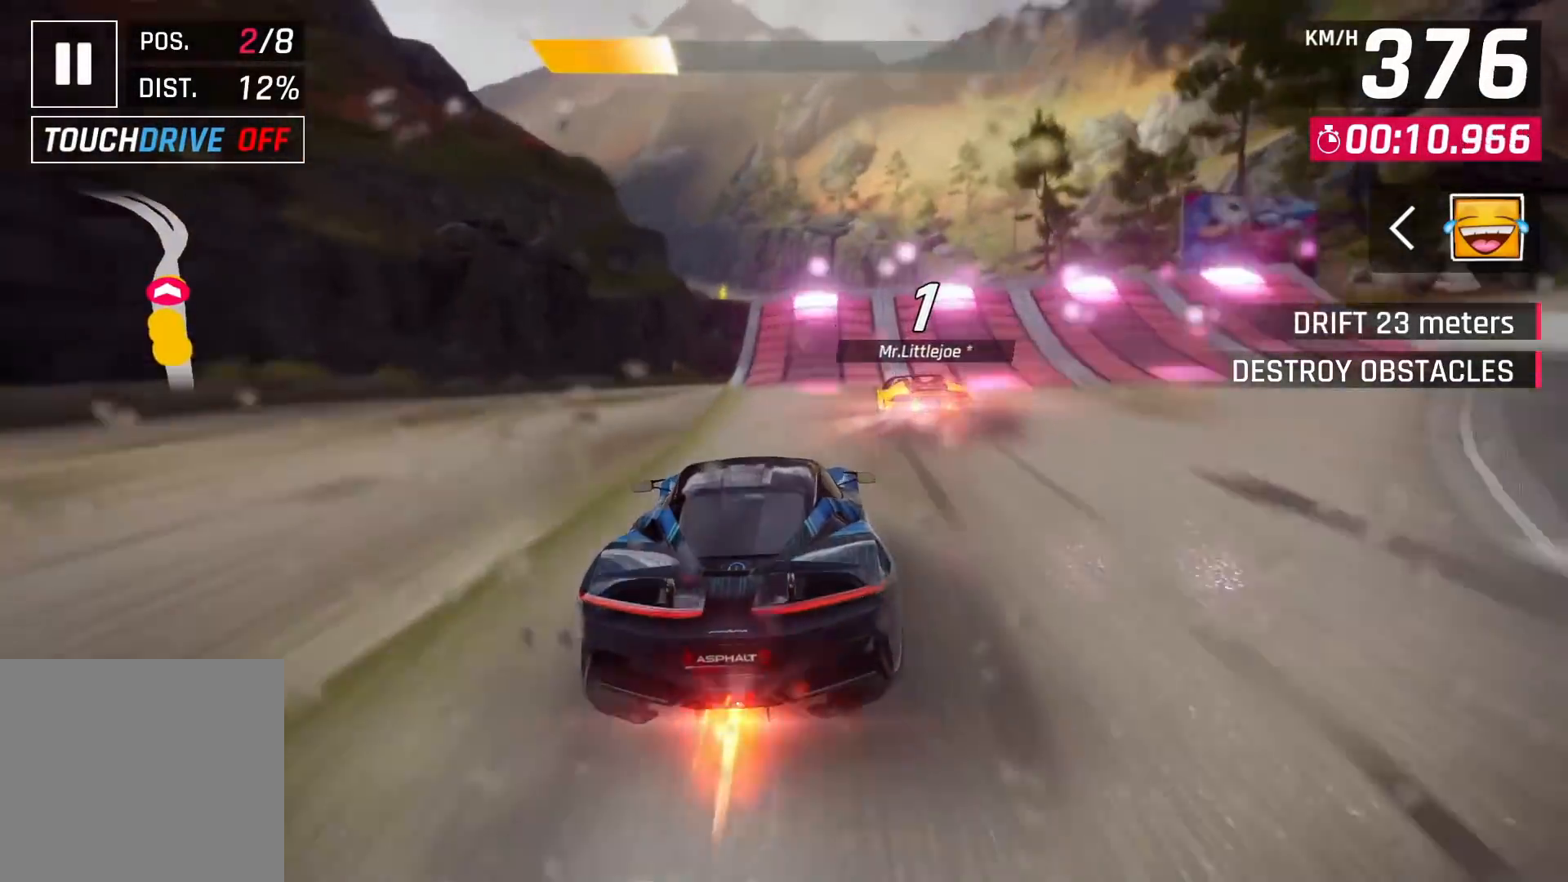
{"buttons": ["CROSS"], "left_stick": "left", "right_stick": "center", "events": [[33, "CROSS", "up"], [150, "SQUARE", "down"], [250, "SQUARE", "up"], [317, "SQUARE", "down"], [317, "left_stick", "left"], [383, "SQUARE", "up"], [450, "CROSS", "down"]]}
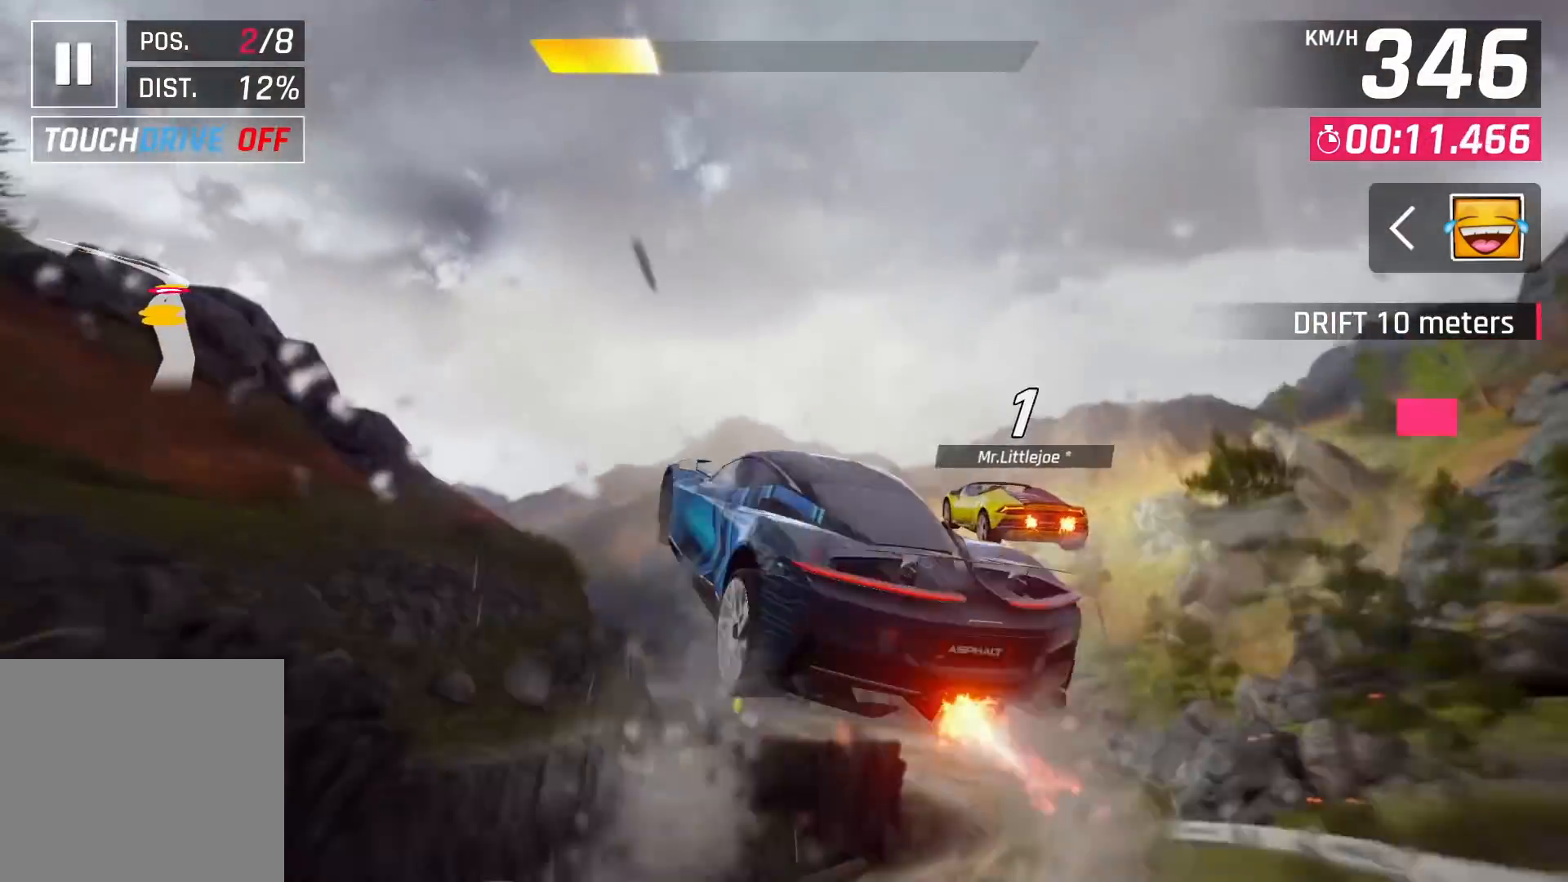
{"buttons": [], "left_stick": "left", "right_stick": "center", "events": [[17, "CROSS", "up"], [83, "CROSS", "down"], [183, "CROSS", "up"], [233, "CROSS", "down"], [317, "CROSS", "up"], [367, "CROSS", "down"], [467, "CROSS", "up"]]}
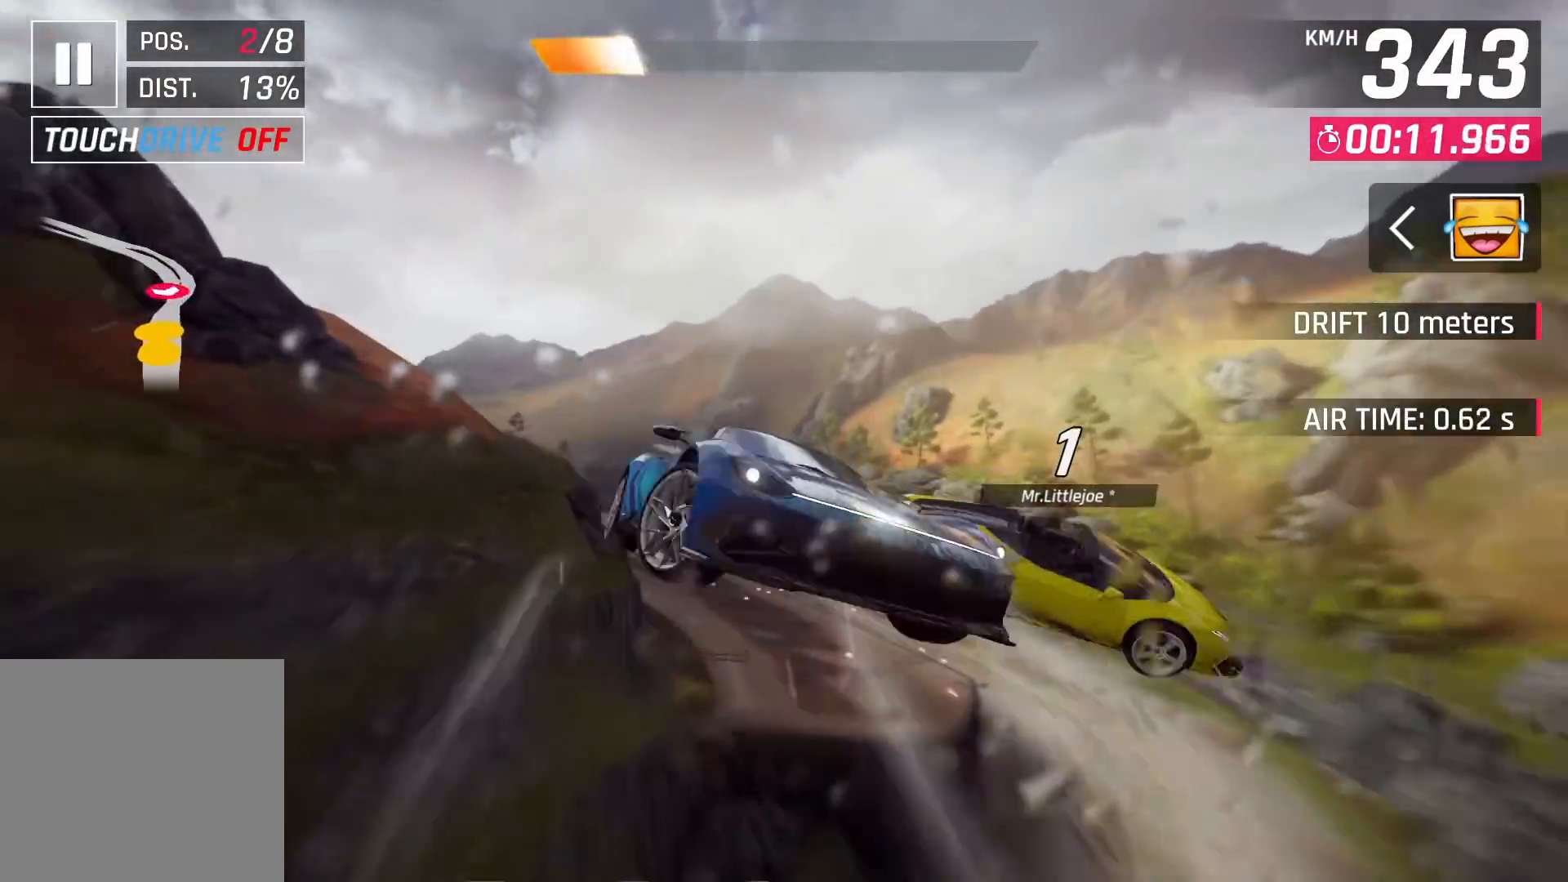
{"buttons": [], "left_stick": "left", "right_stick": "center", "events": [[33, "CROSS", "down"], [150, "CROSS", "up"], [200, "CROSS", "down"], [300, "CROSS", "up"], [350, "CROSS", "down"], [450, "CROSS", "up"]]}
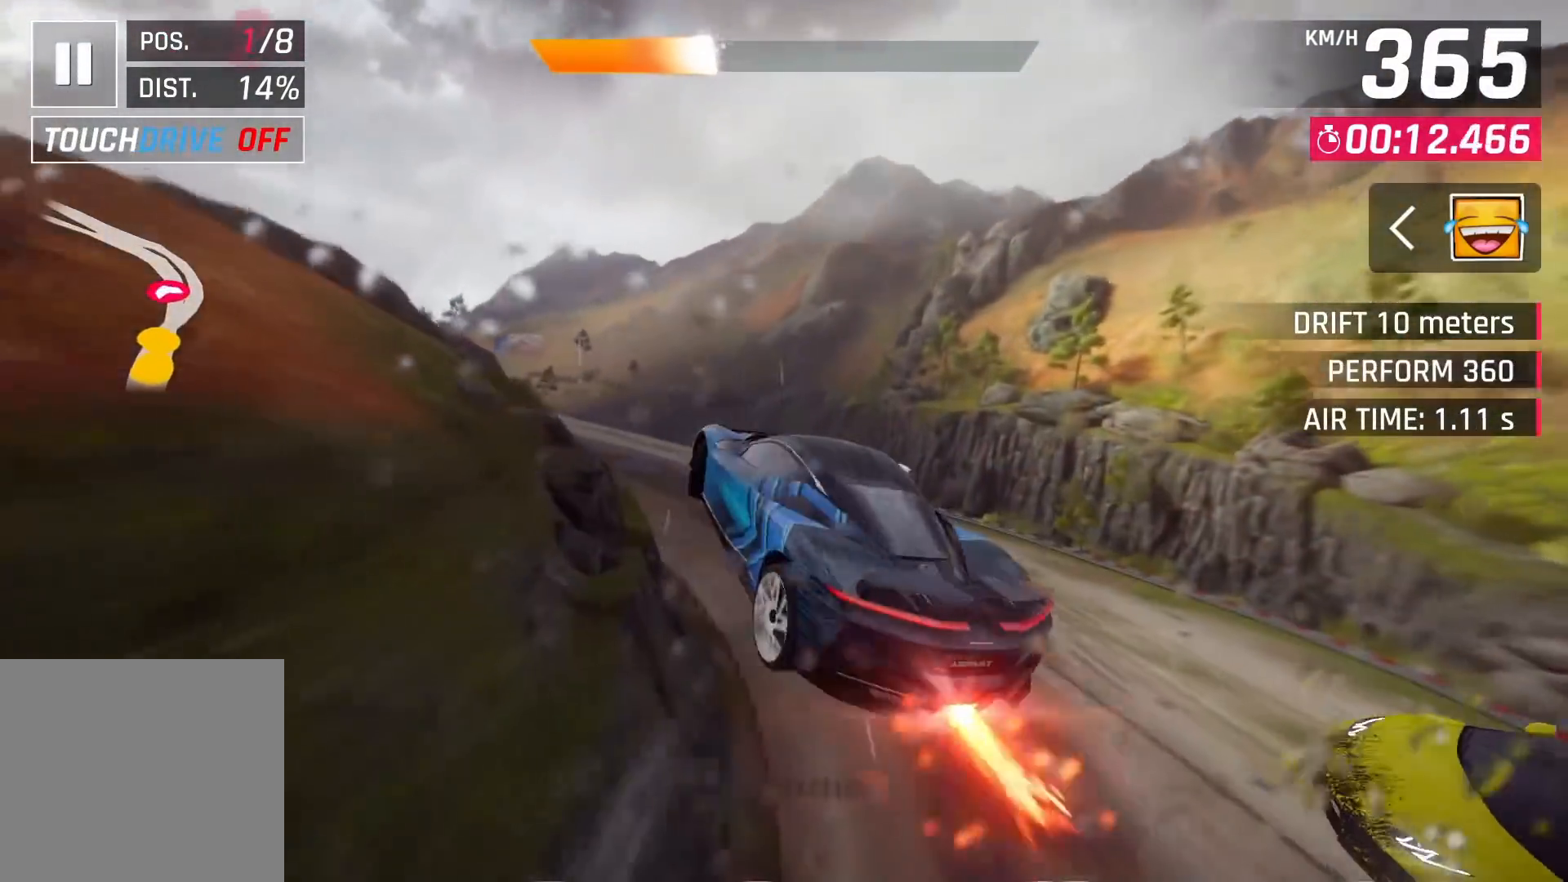
{"buttons": [], "left_stick": "left", "right_stick": "center", "events": [[33, "CROSS", "down"], [150, "CROSS", "up"], [217, "CROSS", "down"], [317, "CROSS", "up"]]}
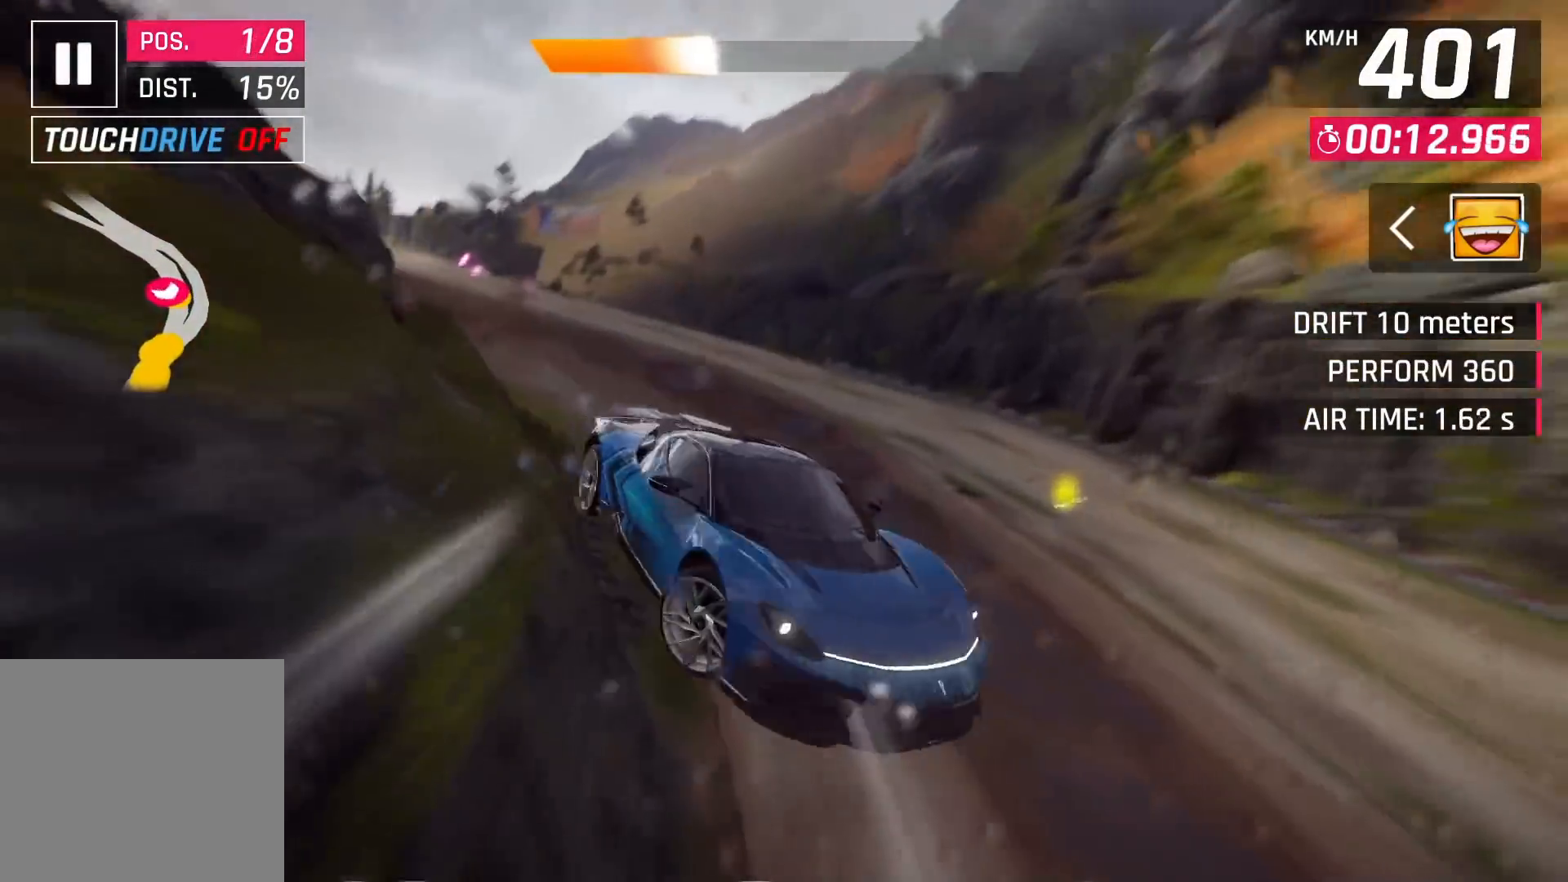
{"buttons": [], "left_stick": "left", "right_stick": "center", "events": []}
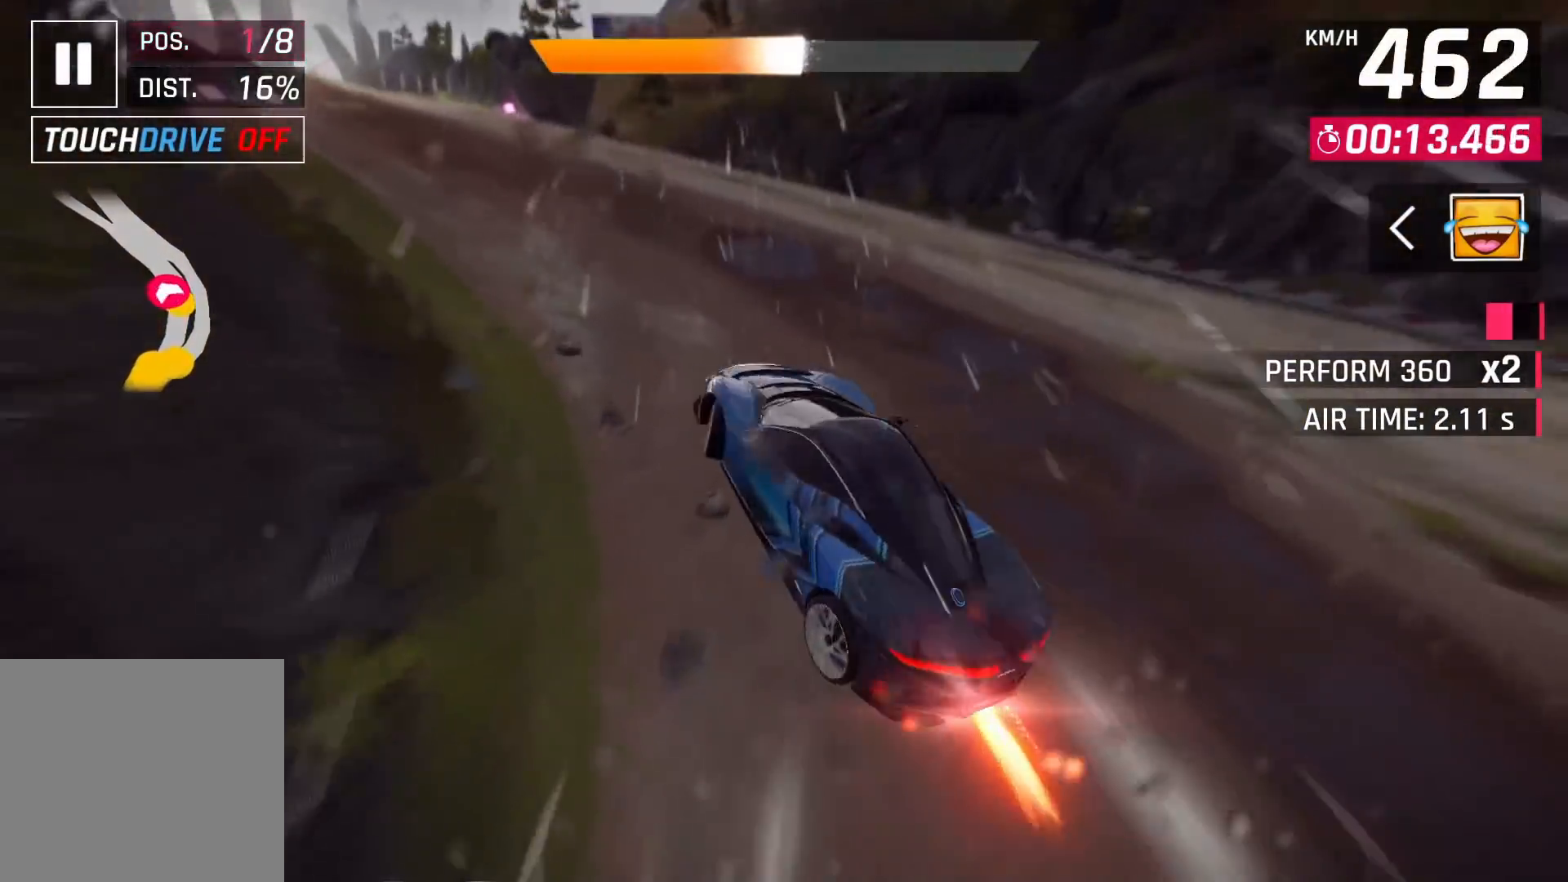
{"buttons": [], "left_stick": "left", "right_stick": "center", "events": [[383, "SQUARE", "down"], [467, "SQUARE", "up"]]}
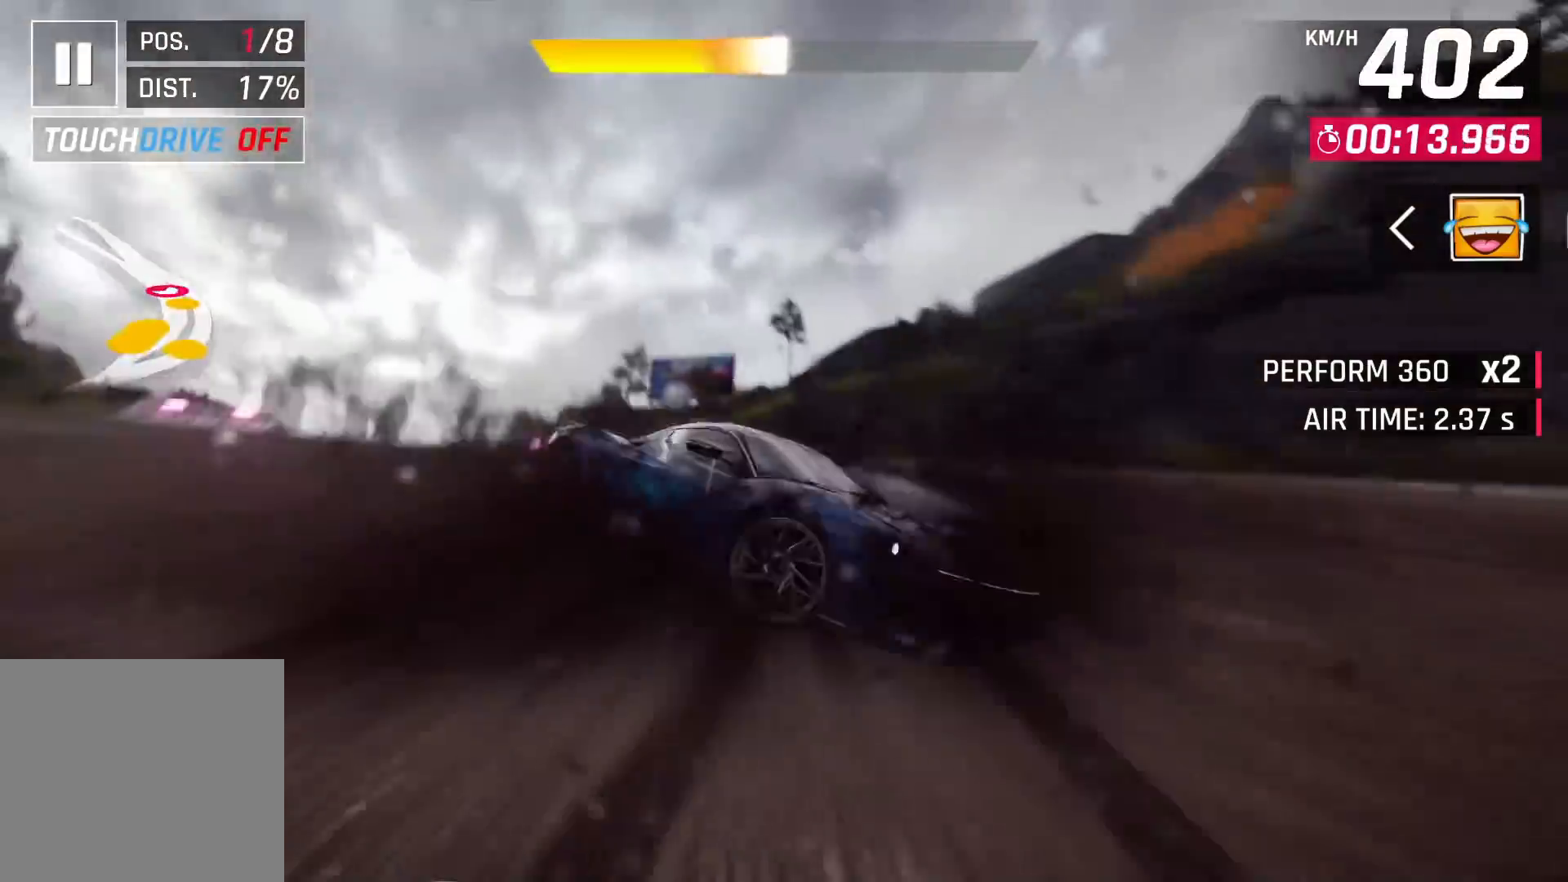
{"buttons": [], "left_stick": "left", "right_stick": "center", "events": []}
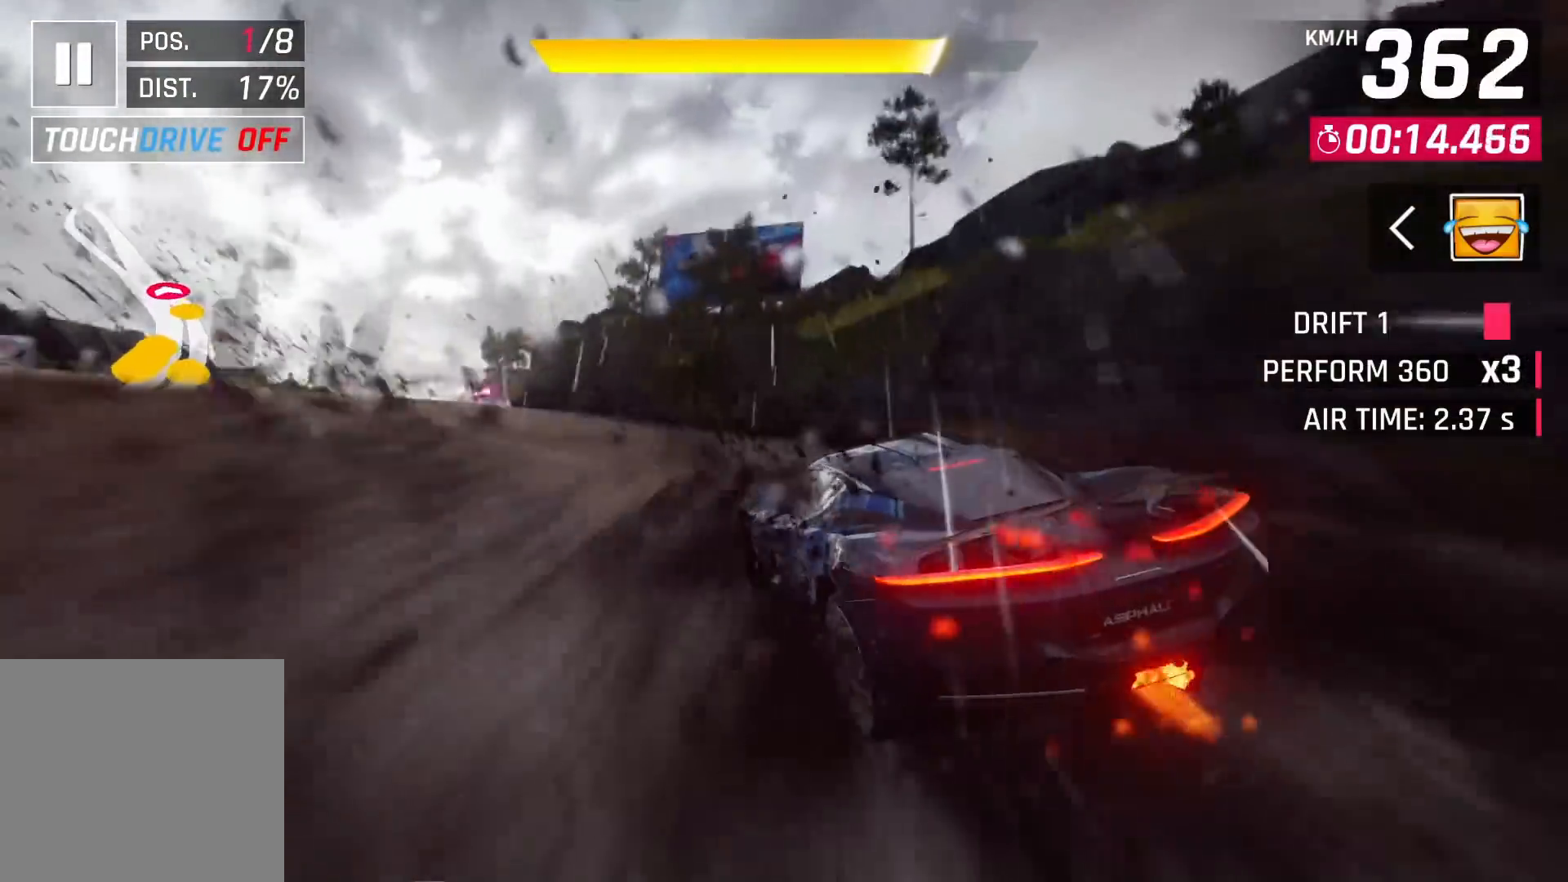
{"buttons": [], "left_stick": "center", "right_stick": "center", "events": [[483, "left_stick", "center"]]}
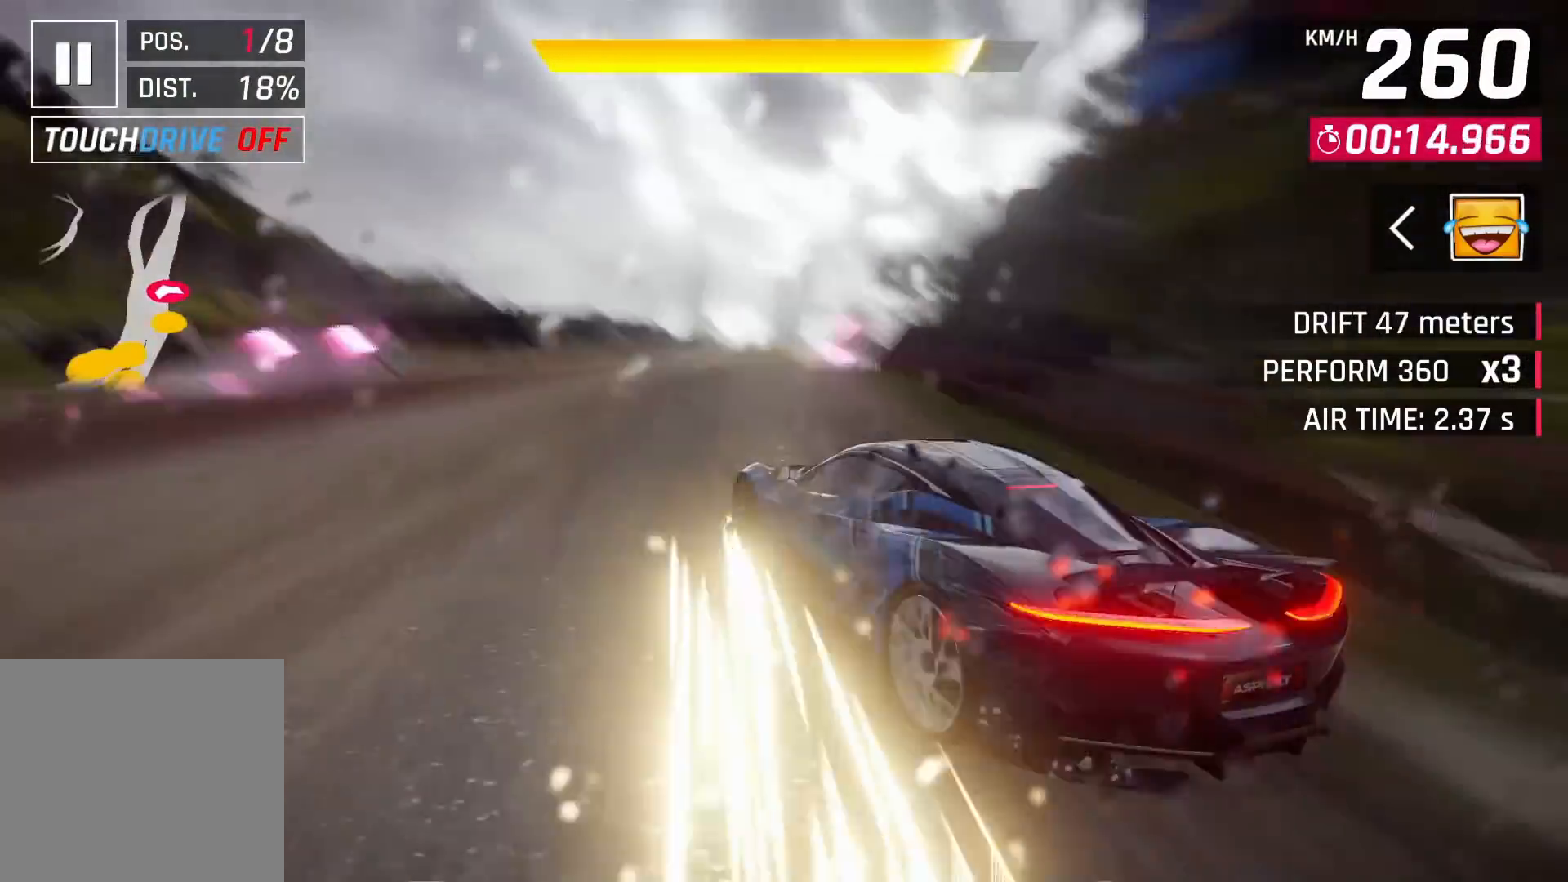
{"buttons": [], "left_stick": "right", "right_stick": "center", "events": [[17, "left_stick", "right"]]}
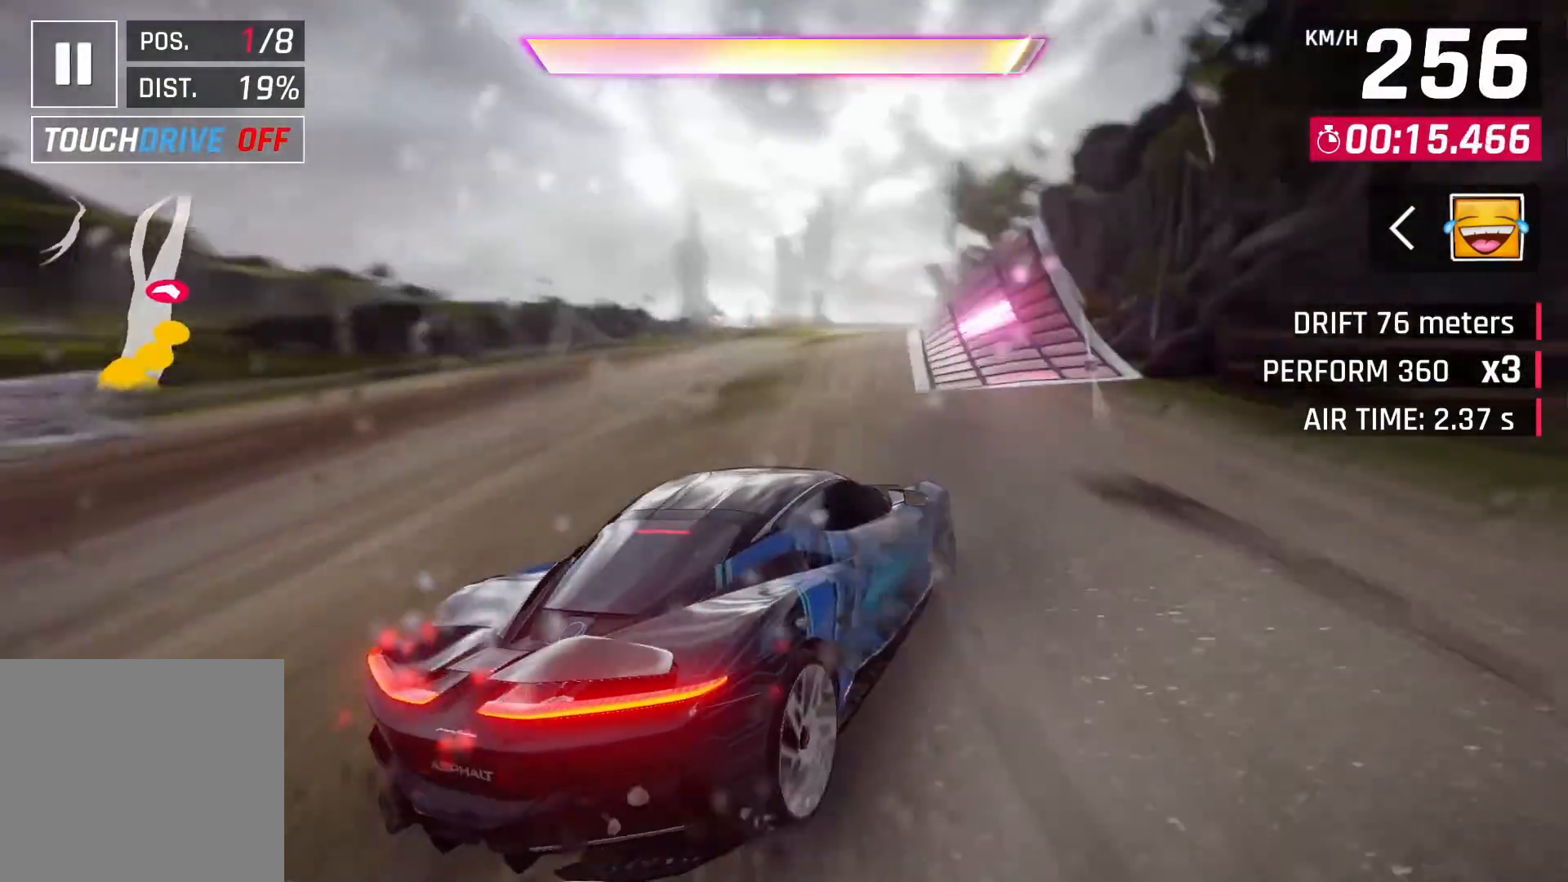
{"buttons": ["CROSS"], "left_stick": "right", "right_stick": "center", "events": [[133, "left_stick", "center"], [200, "CROSS", "down"], [300, "CROSS", "up"], [333, "left_stick", "right"], [367, "CROSS", "down"], [483, "CROSS", "up"], [500, "CROSS", "down"]]}
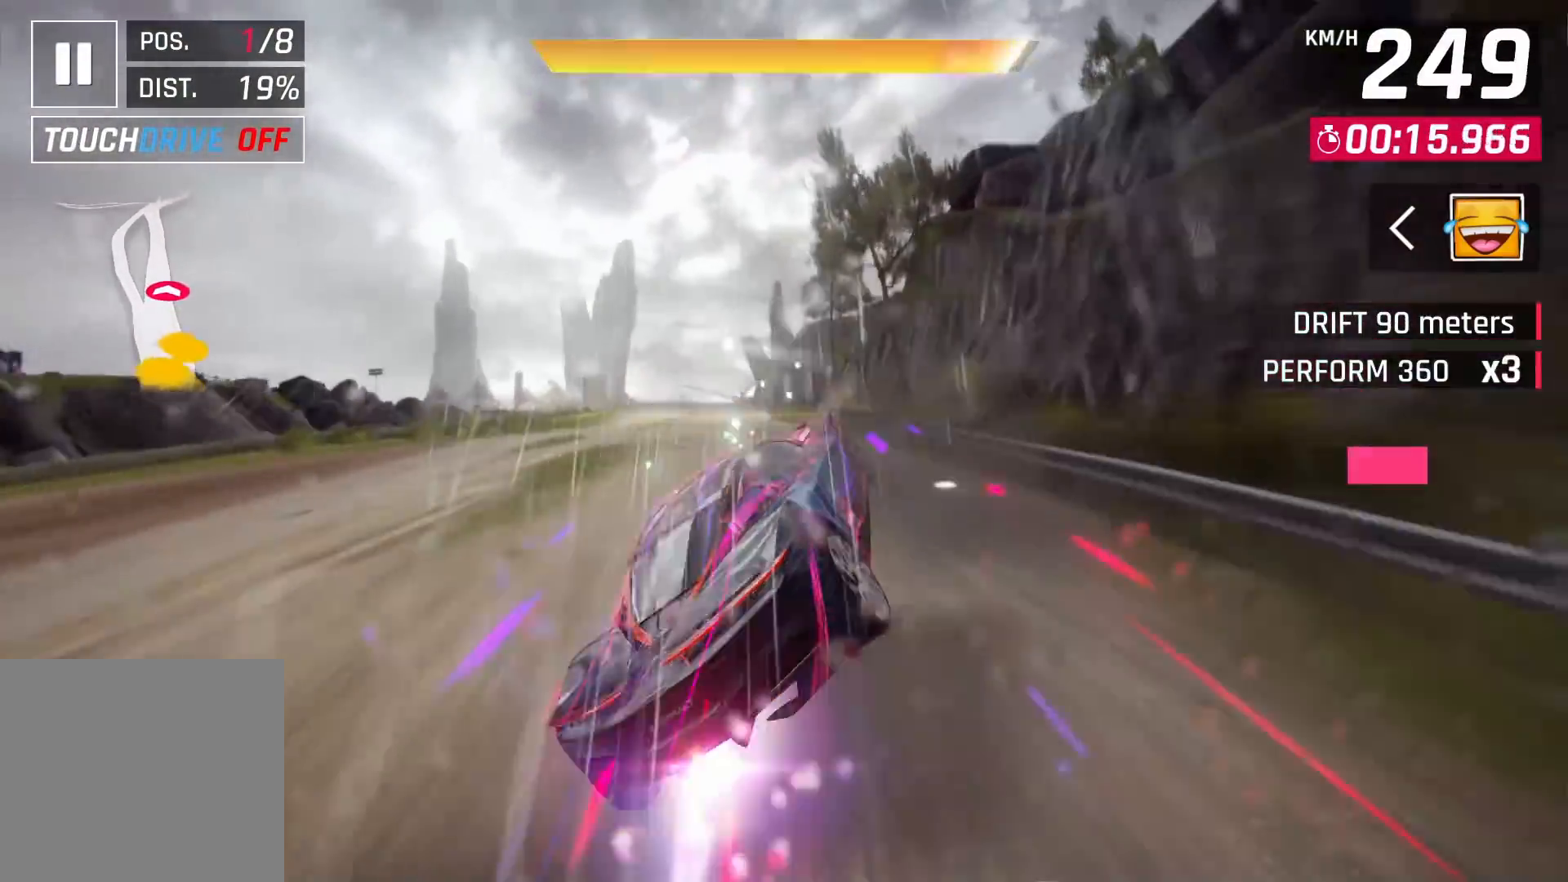
{"buttons": ["SQUARE"], "left_stick": "center", "right_stick": "center", "events": [[117, "CROSS", "up"], [150, "left_stick", "center"], [367, "SQUARE", "down"]]}
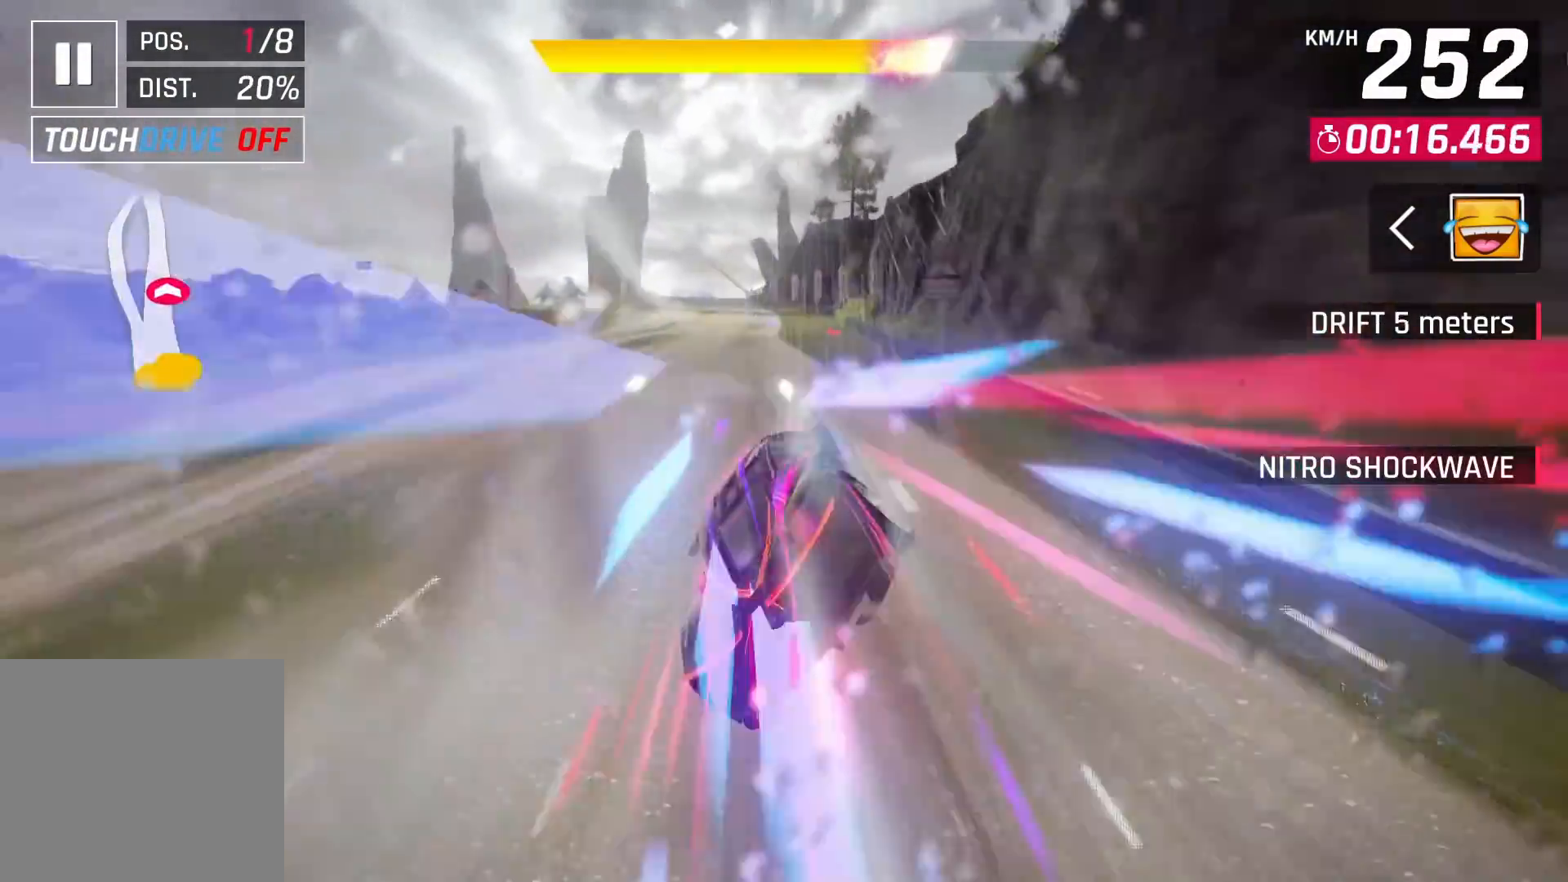
{"buttons": [], "left_stick": "left", "right_stick": "center", "events": [[200, "SQUARE", "up"], [400, "left_stick", "left"]]}
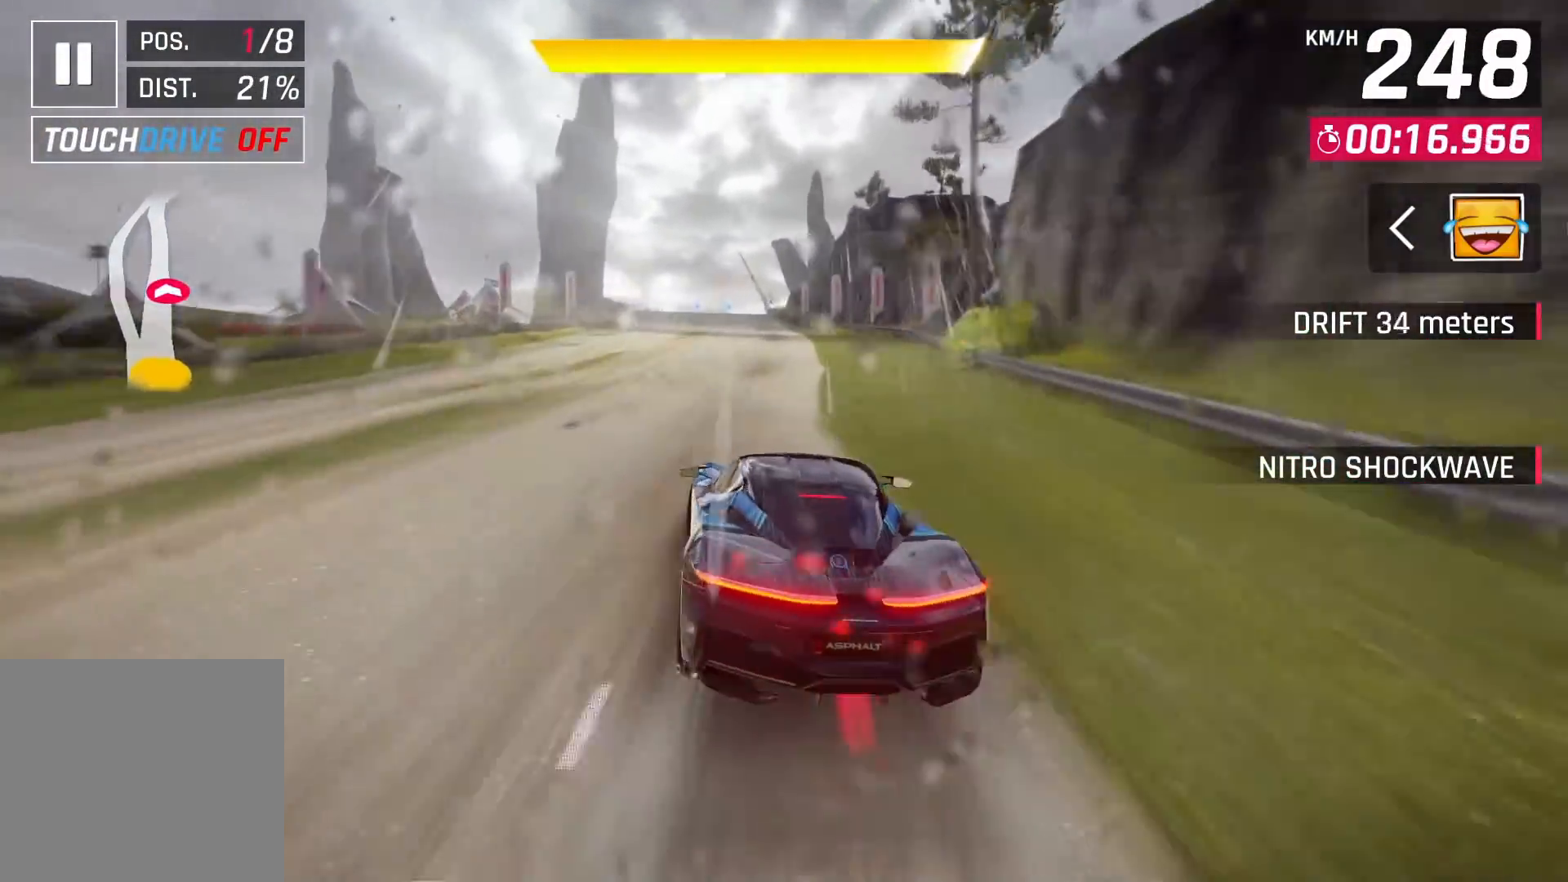
{"buttons": [], "left_stick": "center", "right_stick": "center", "events": [[333, "left_stick", "center"]]}